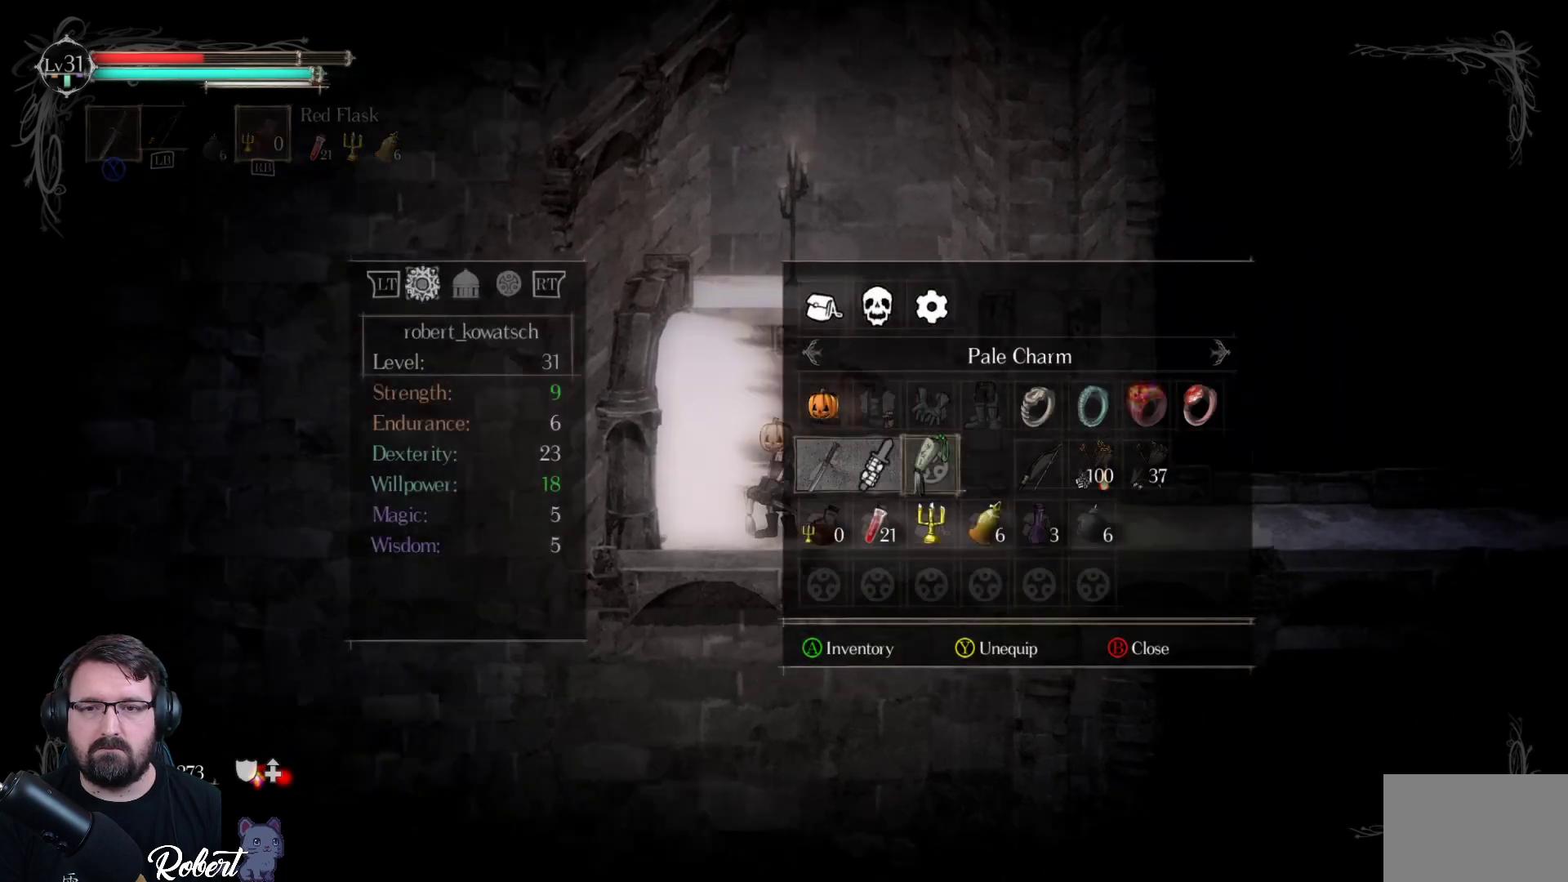
Gameplay with a controller (Xbox layout); each line is a JSON object with the inputs held at the frame after it. "events" lists button and stick changes between this image and that frame as [ms after this image, input, new state], when the widget could be followed in between.
{"buttons": [], "left_stick": "center", "right_stick": "center", "events": [[33, "START", "up"]]}
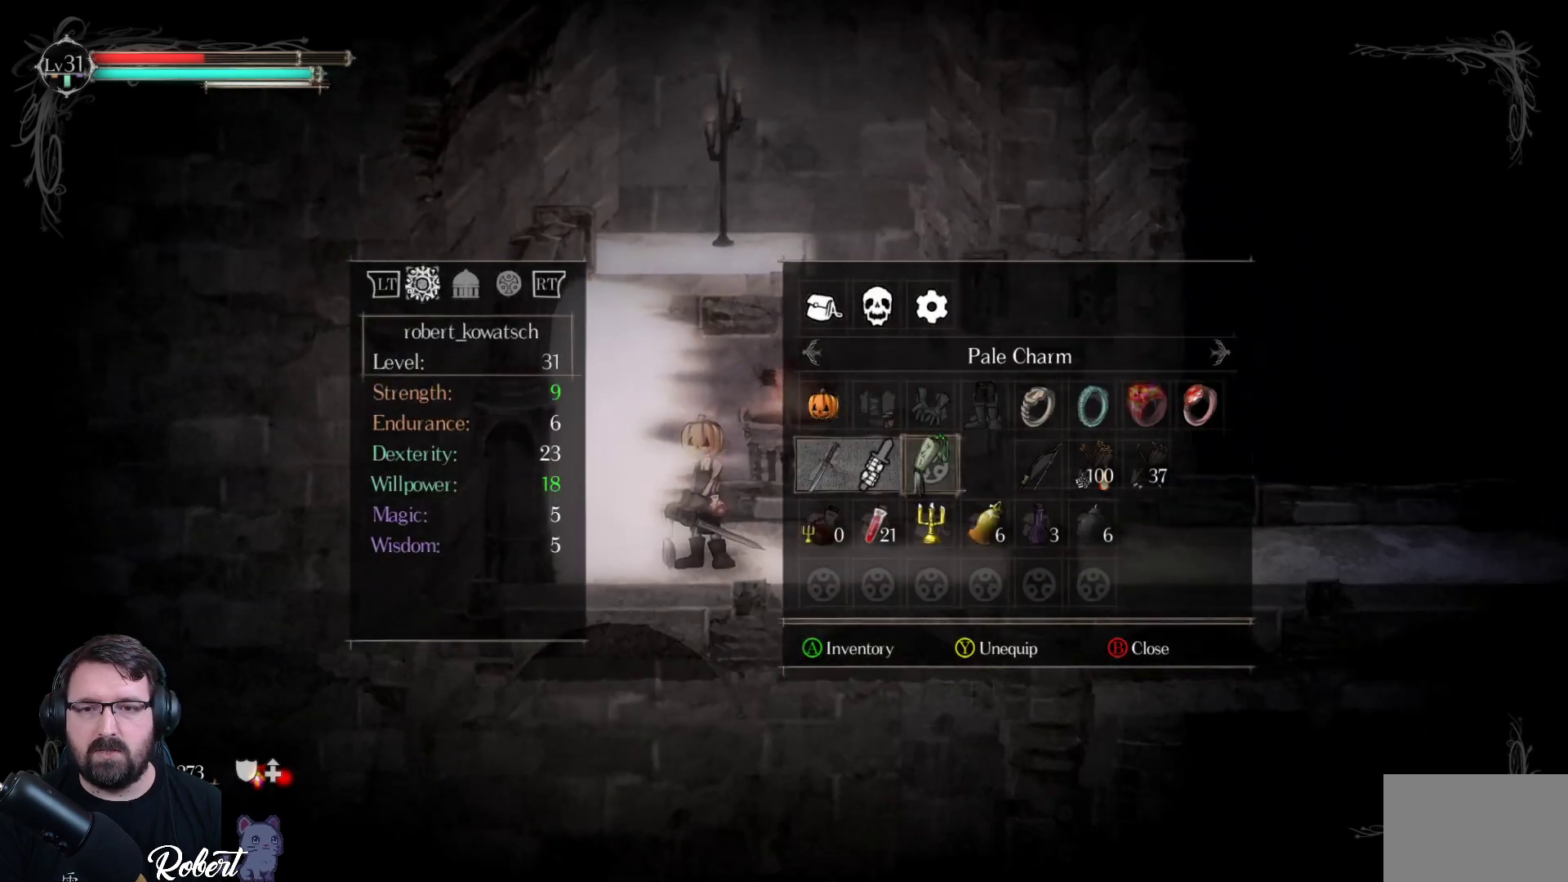
{"buttons": [], "left_stick": "center", "right_stick": "center", "events": [[333, "DPAD_DOWN", "down"], [433, "DPAD_DOWN", "up"]]}
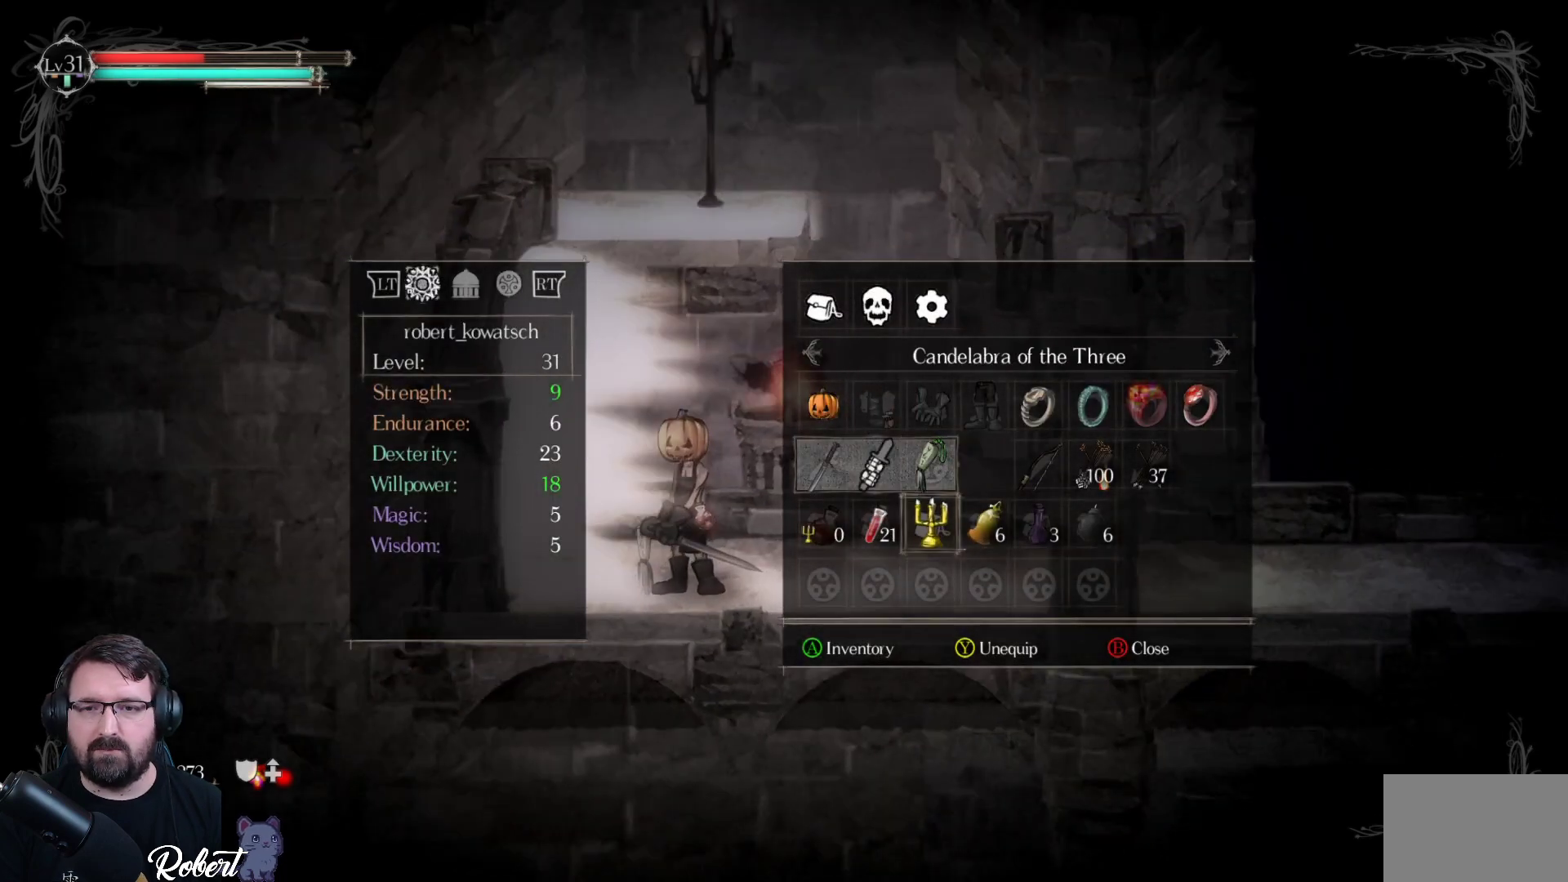
{"buttons": [], "left_stick": "center", "right_stick": "center", "events": [[133, "DPAD_UP", "down"], [233, "DPAD_UP", "up"], [333, "A", "down"], [367, "A", "up"]]}
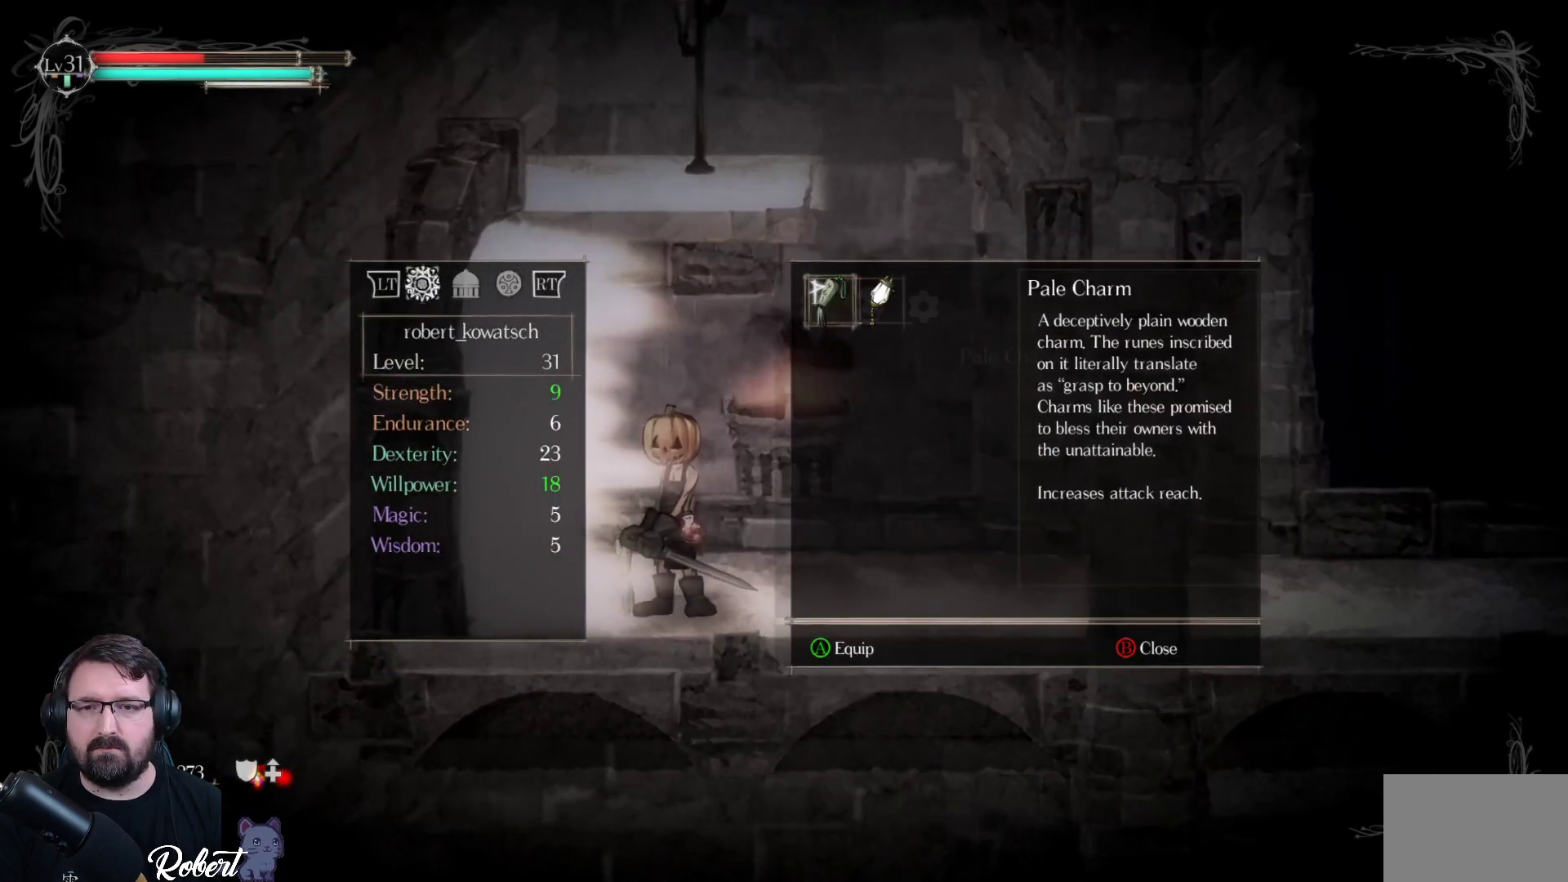
{"buttons": [], "left_stick": "center", "right_stick": "center", "events": [[167, "DPAD_RIGHT", "down"], [233, "DPAD_RIGHT", "up"], [333, "A", "down"], [433, "A", "up"]]}
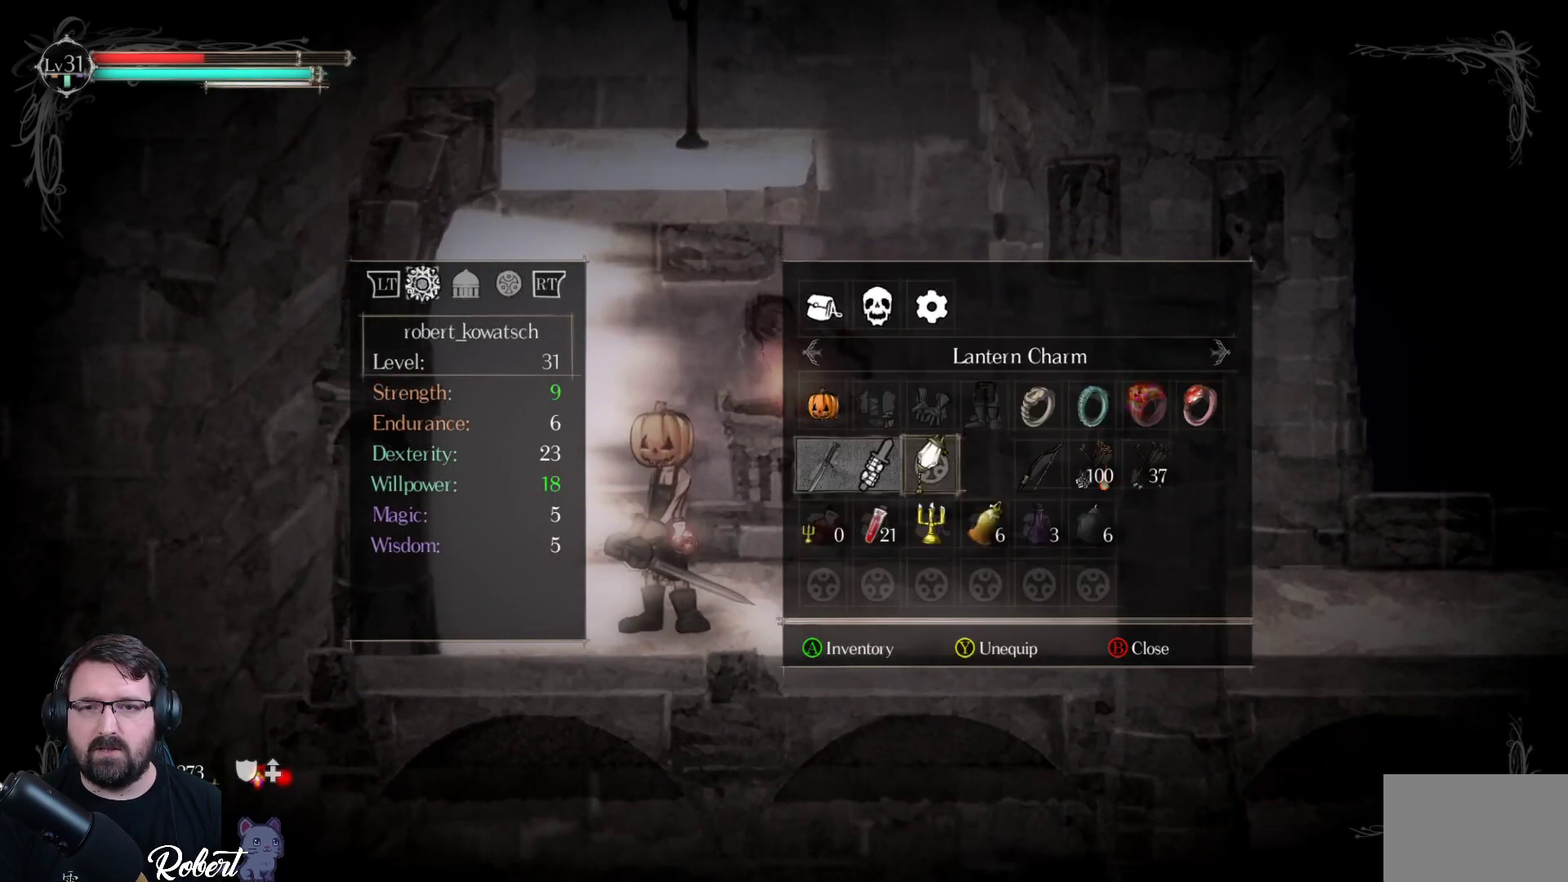
{"buttons": [], "left_stick": "center", "right_stick": "center", "events": [[233, "B", "down"], [333, "B", "up"]]}
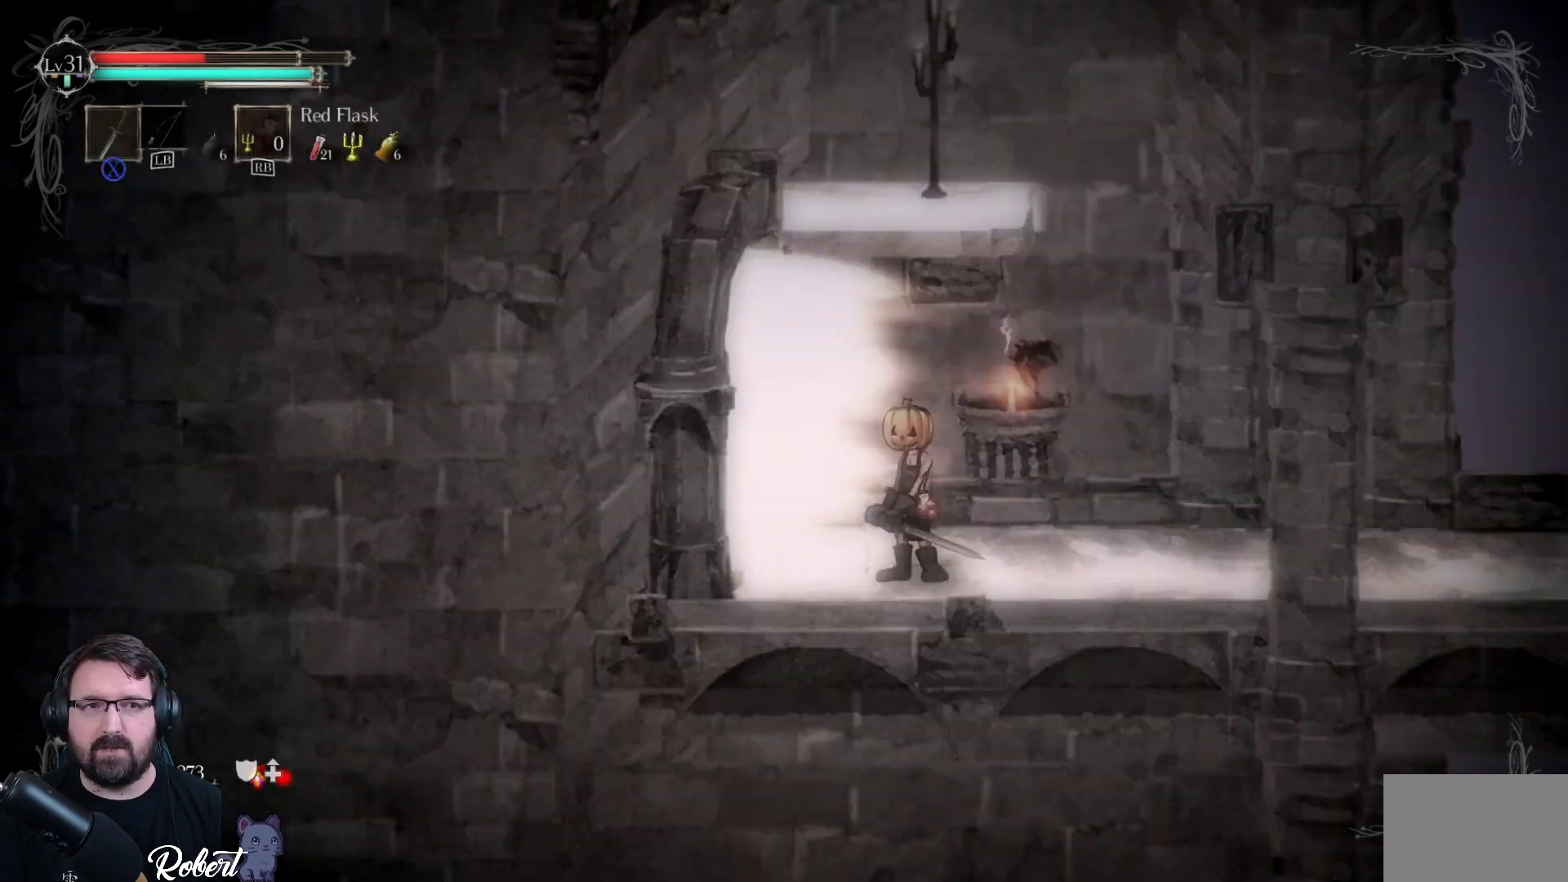
{"buttons": [], "left_stick": "center", "right_stick": "center", "events": []}
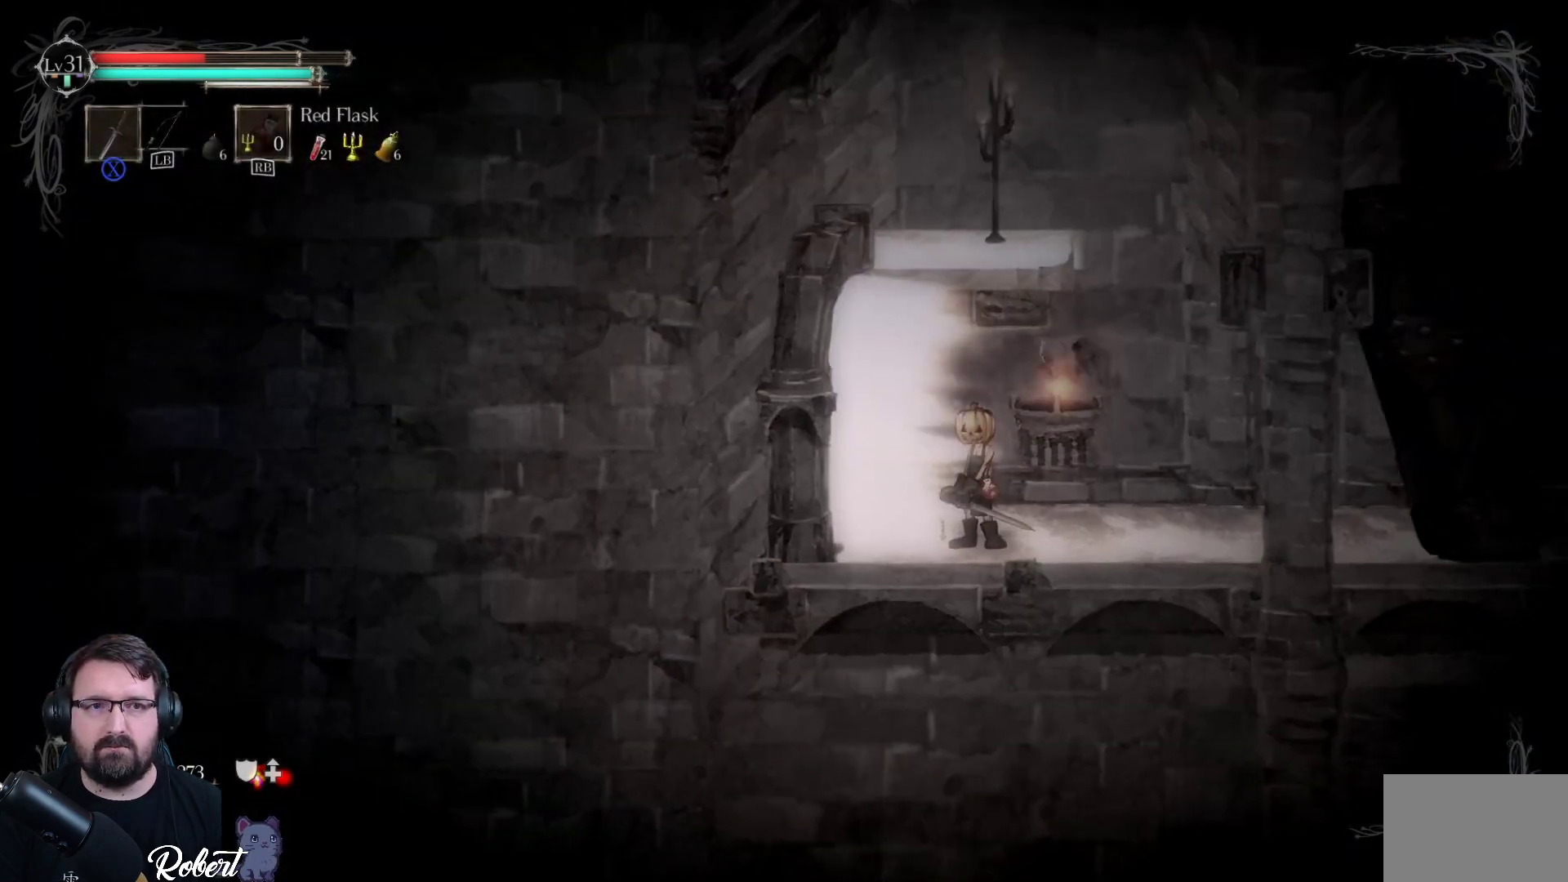
{"buttons": [], "left_stick": "center", "right_stick": "center", "events": [[200, "DPAD_RIGHT", "down"], [233, "DPAD_RIGHT", "up"]]}
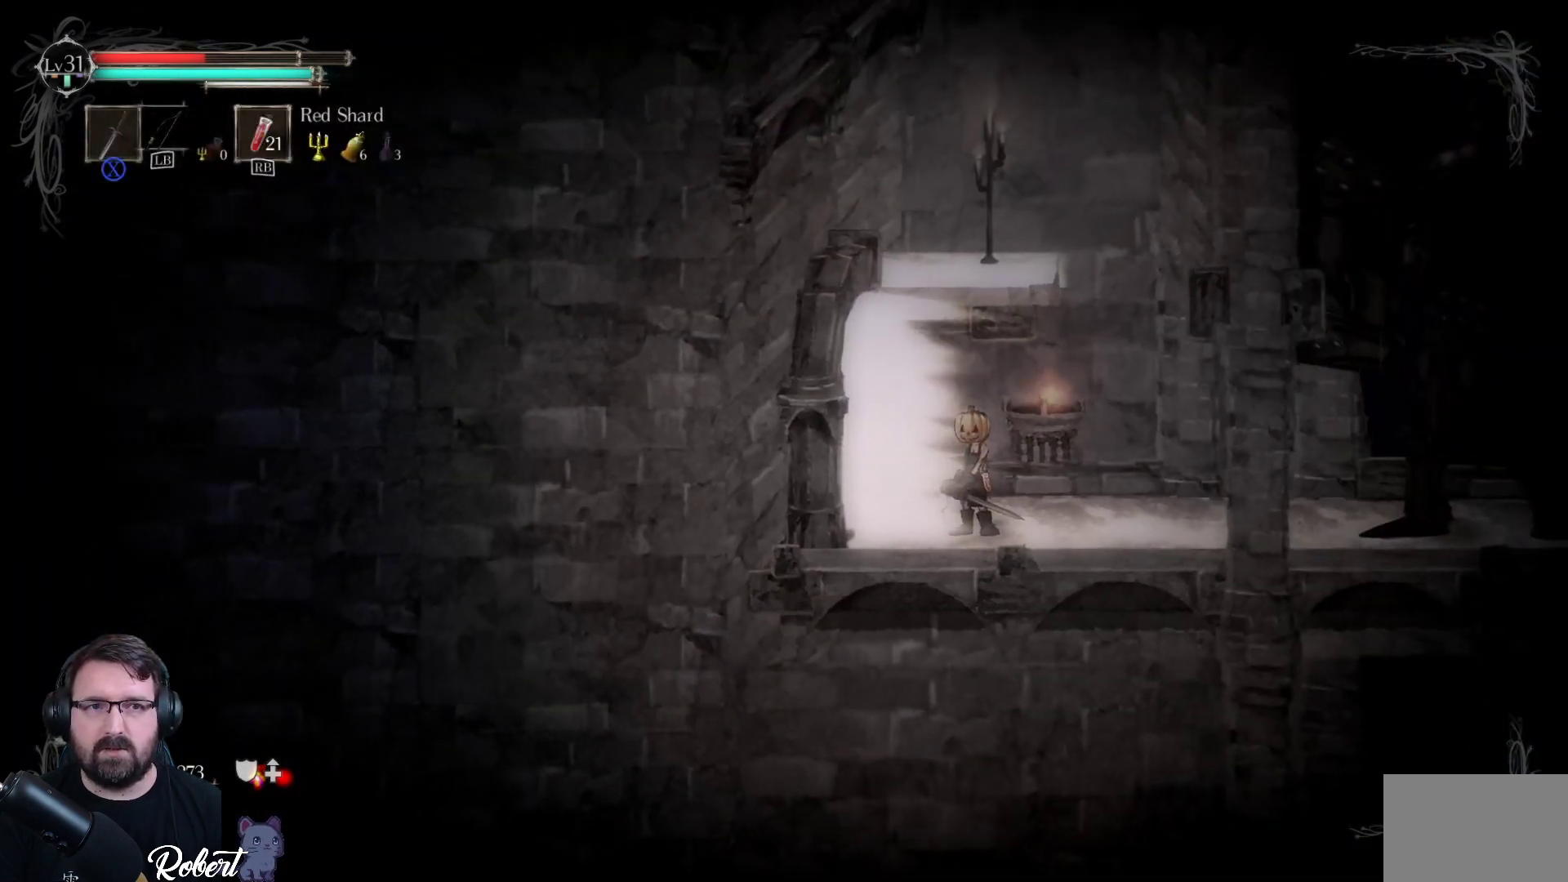
{"buttons": [], "left_stick": "left", "right_stick": "center", "events": [[67, "left_stick", "left"], [367, "R2", "down"], [467, "R2", "up"]]}
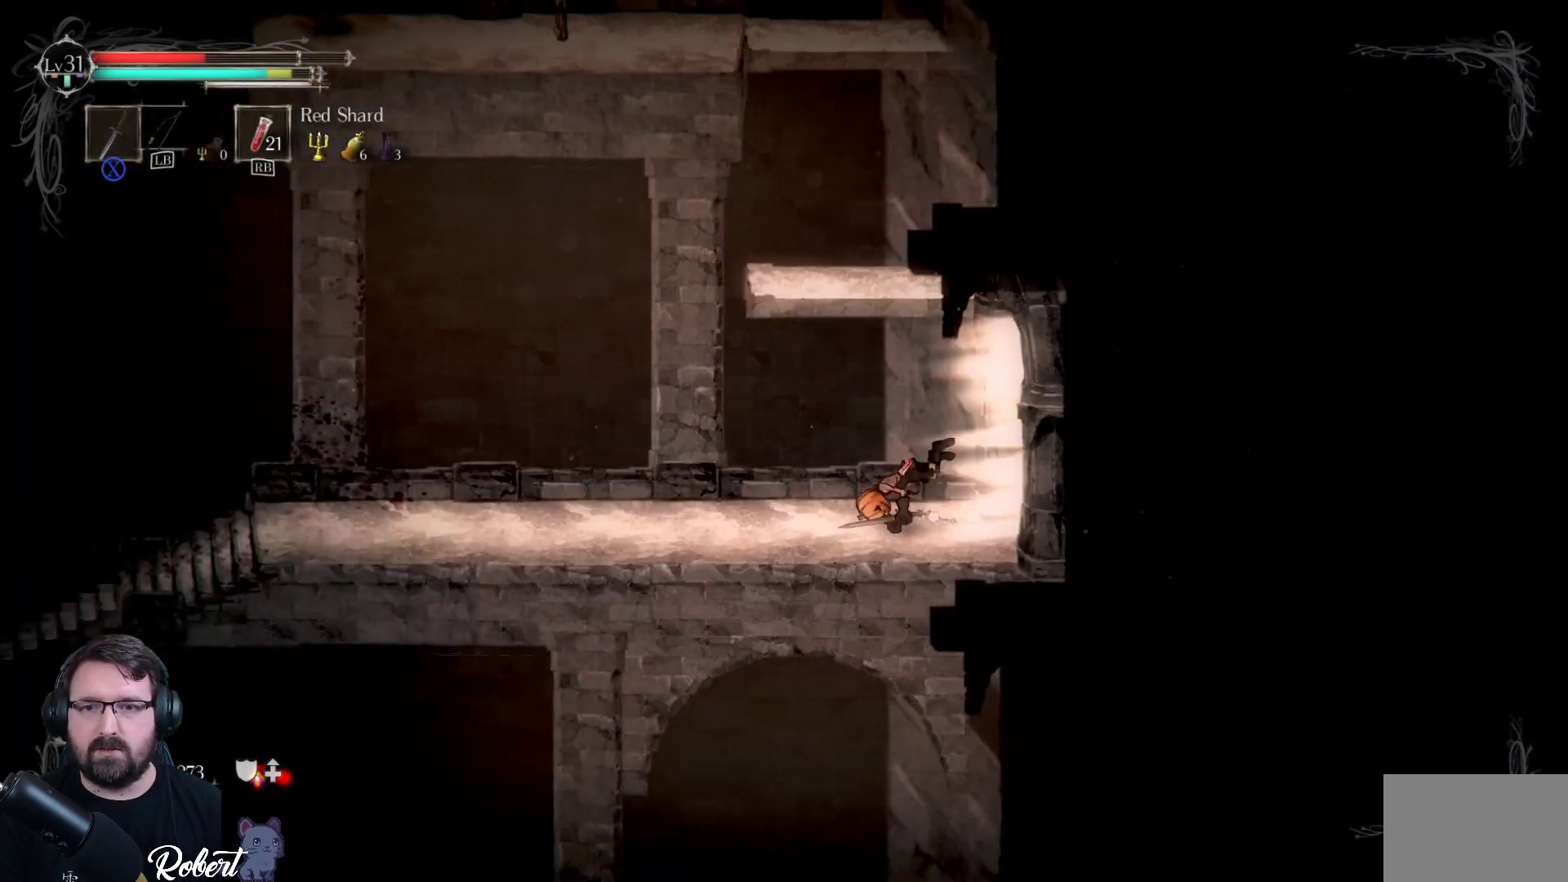
{"buttons": [], "left_stick": "left", "right_stick": "center", "events": []}
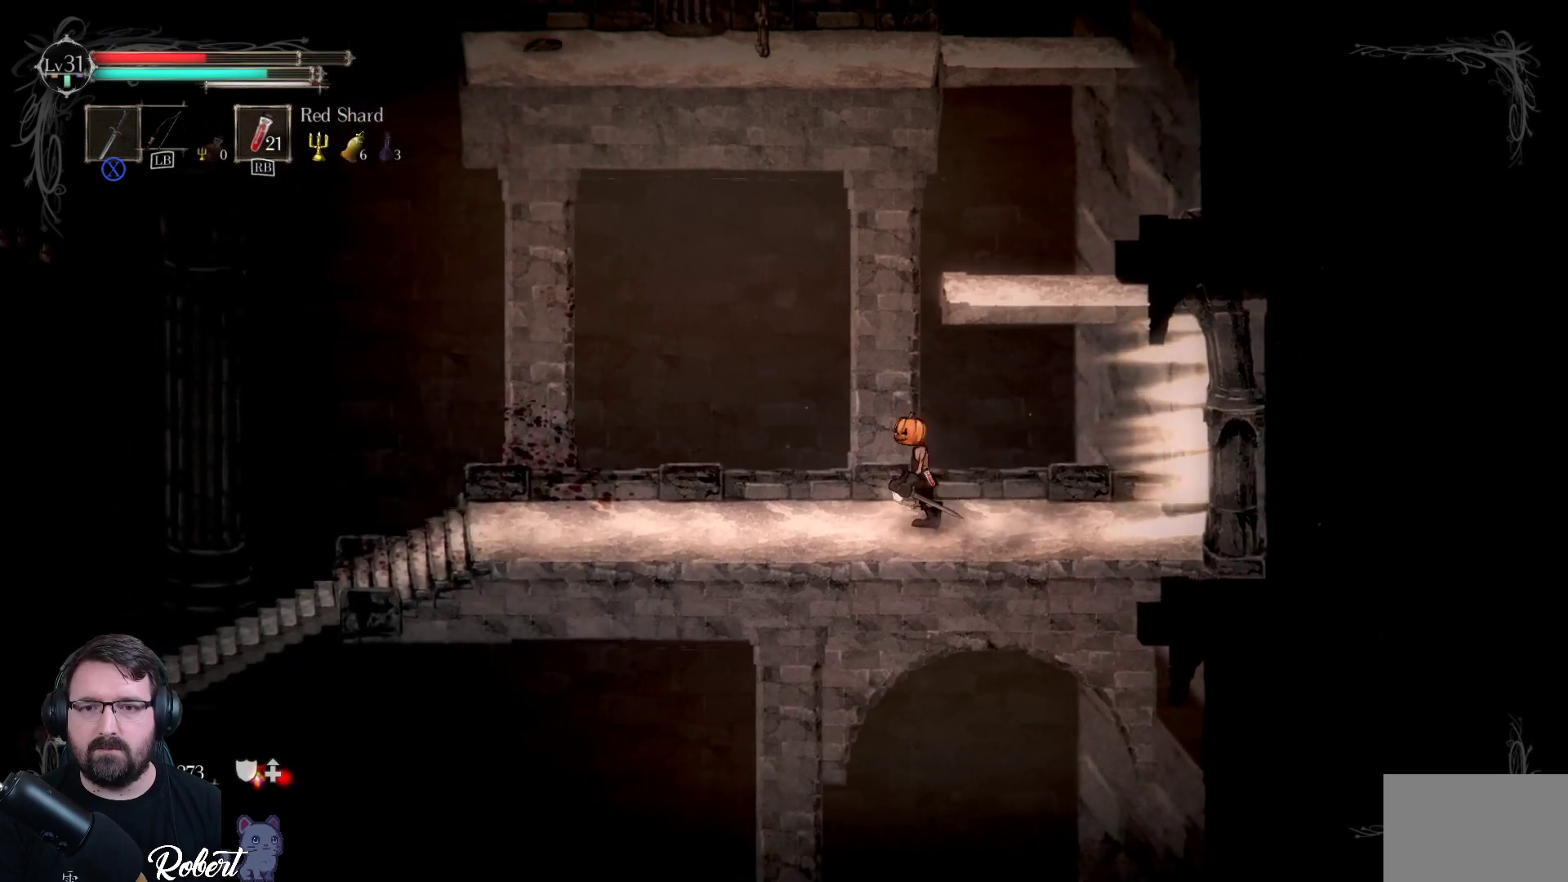
{"buttons": [], "left_stick": "center", "right_stick": "center", "events": [[400, "R1", "down"], [433, "left_stick", "center"], [467, "R1", "up"]]}
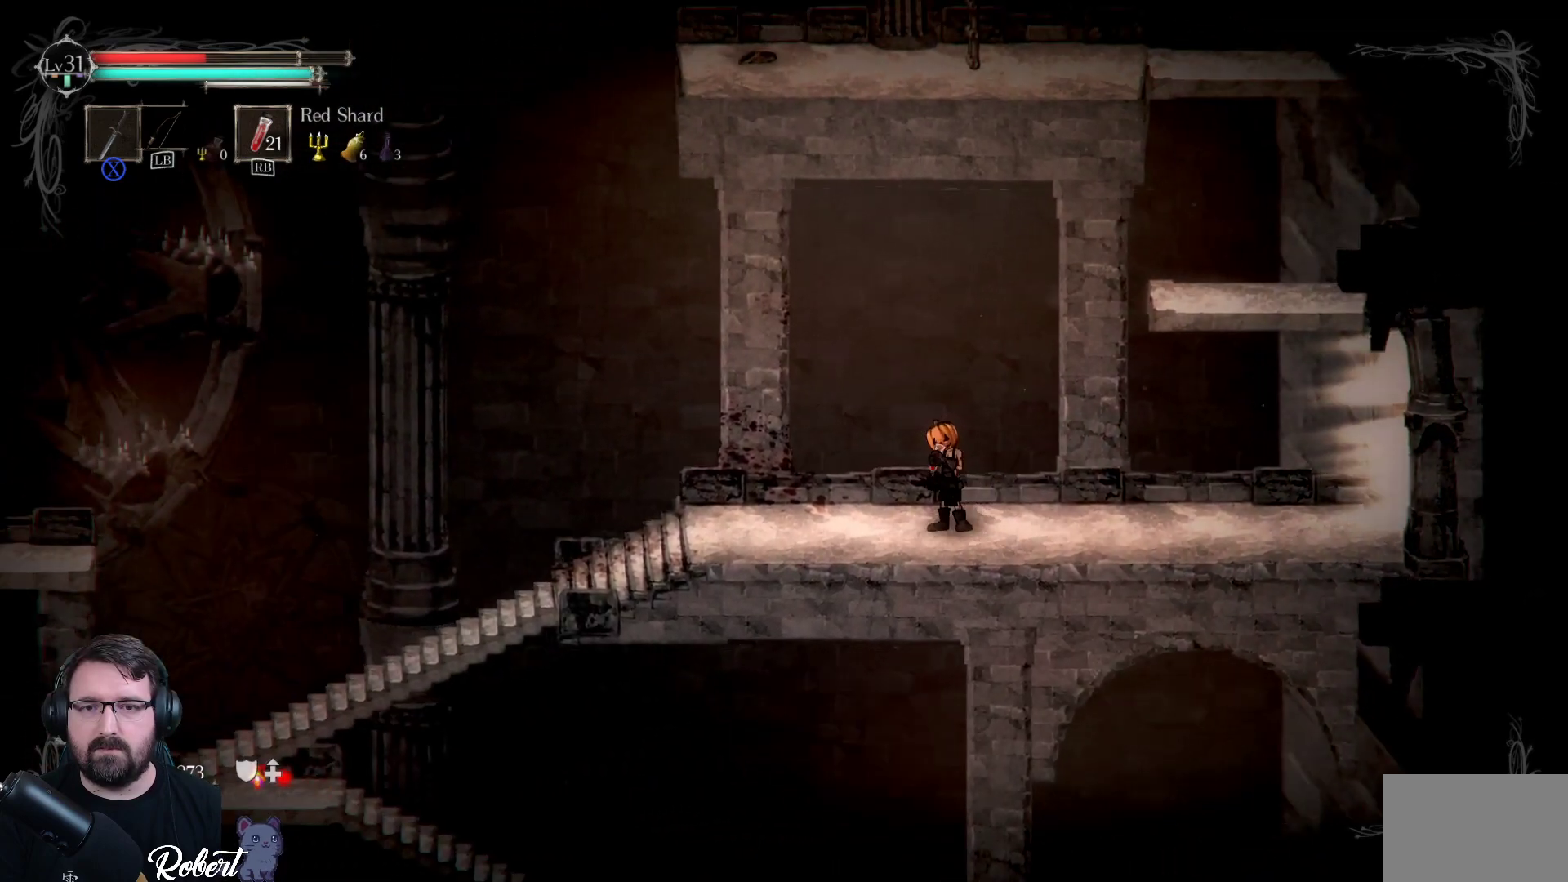
{"buttons": [], "left_stick": "center", "right_stick": "center", "events": []}
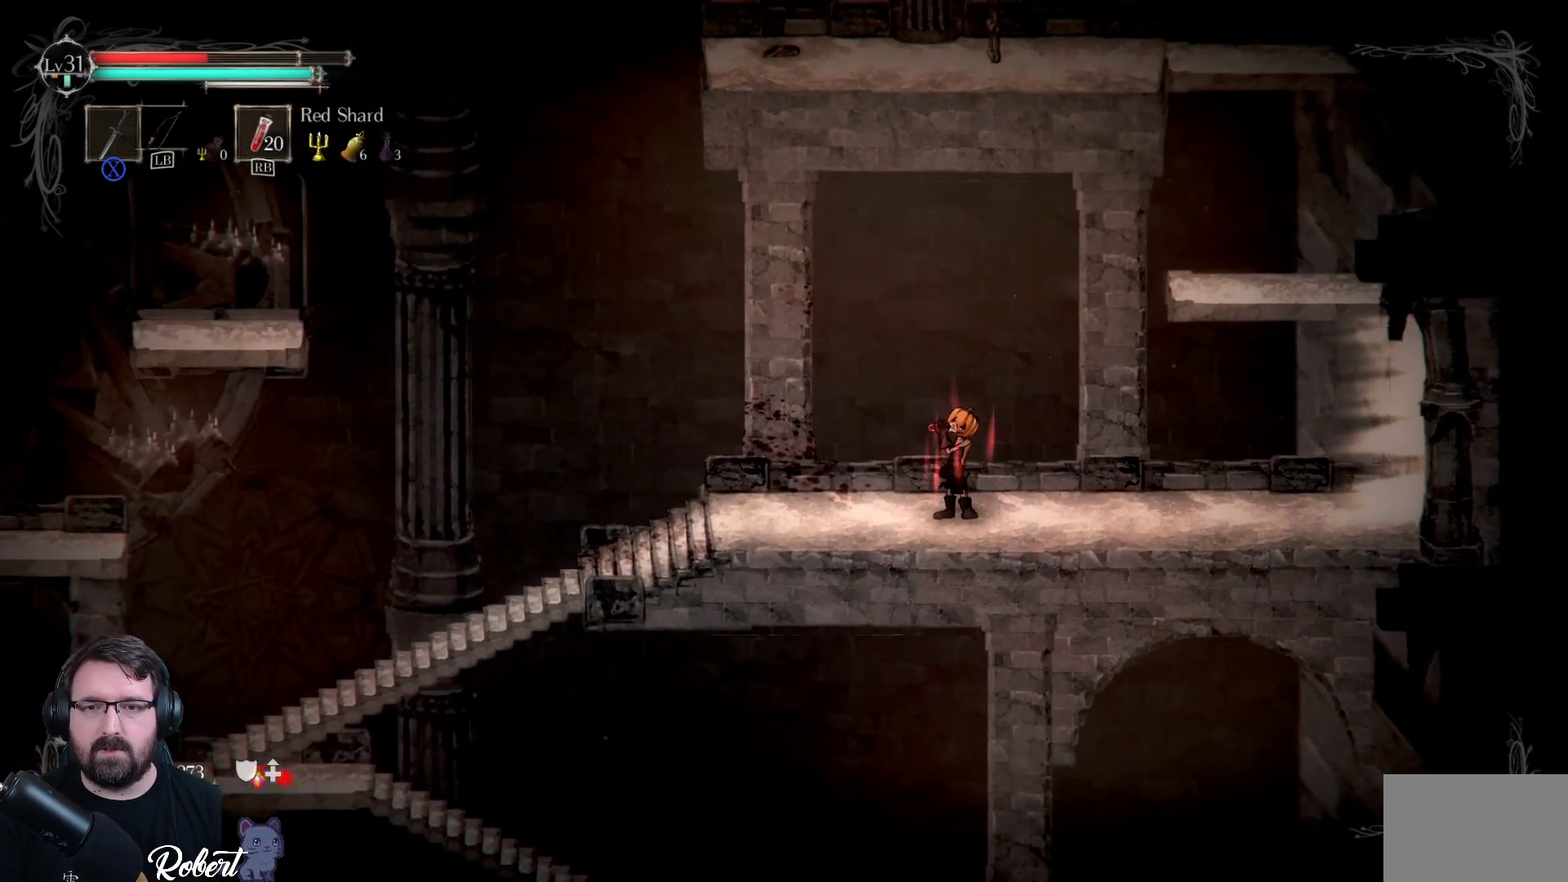
{"buttons": [], "left_stick": "left", "right_stick": "center", "events": [[67, "left_stick", "left"]]}
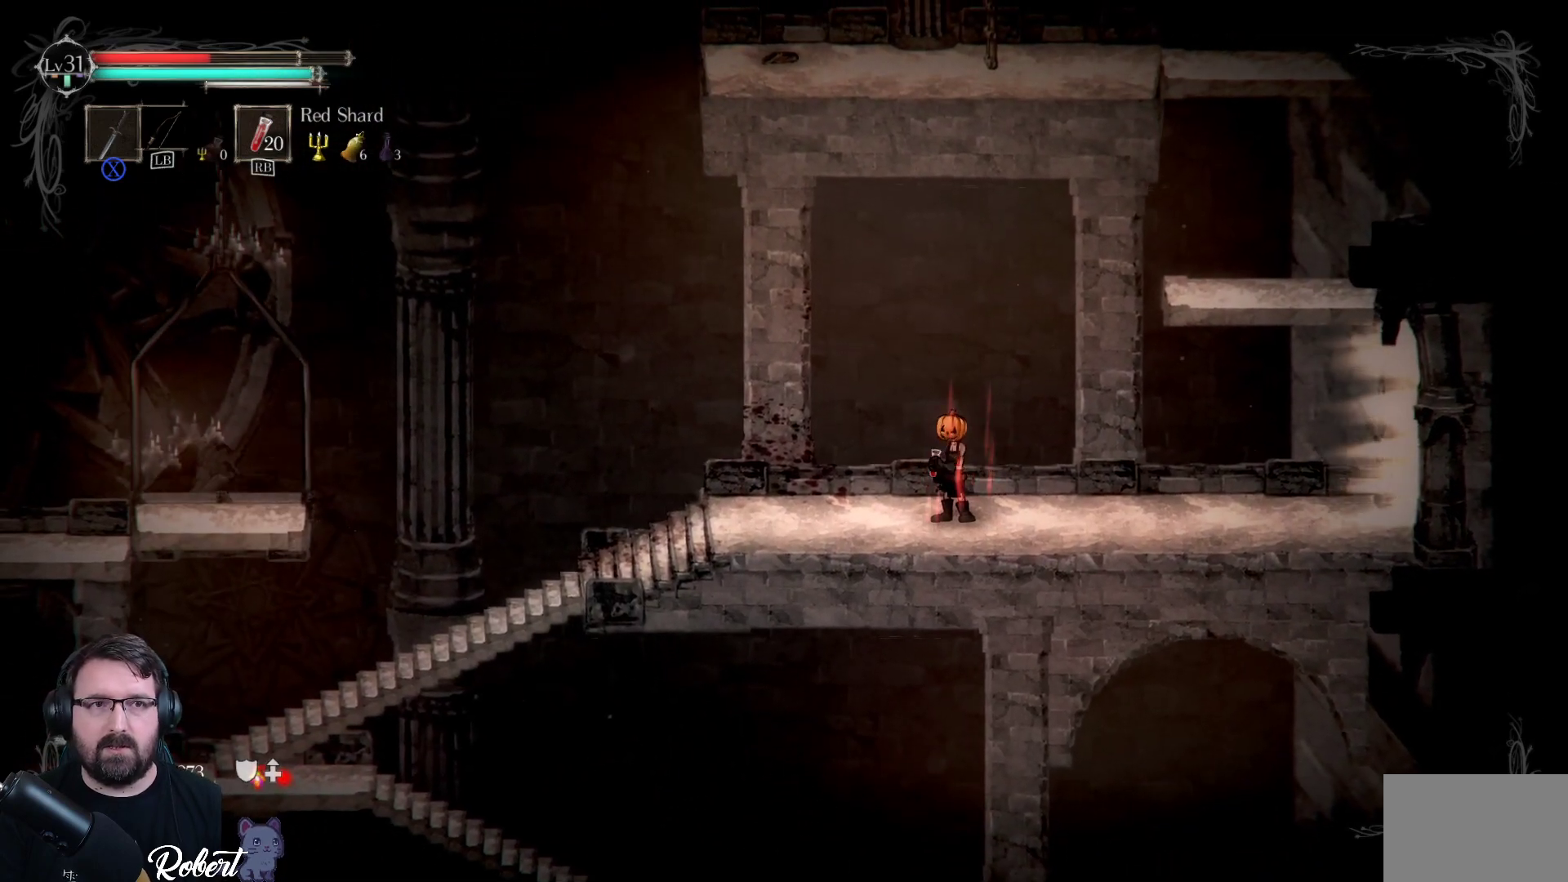
{"buttons": [], "left_stick": "left", "right_stick": "center", "events": []}
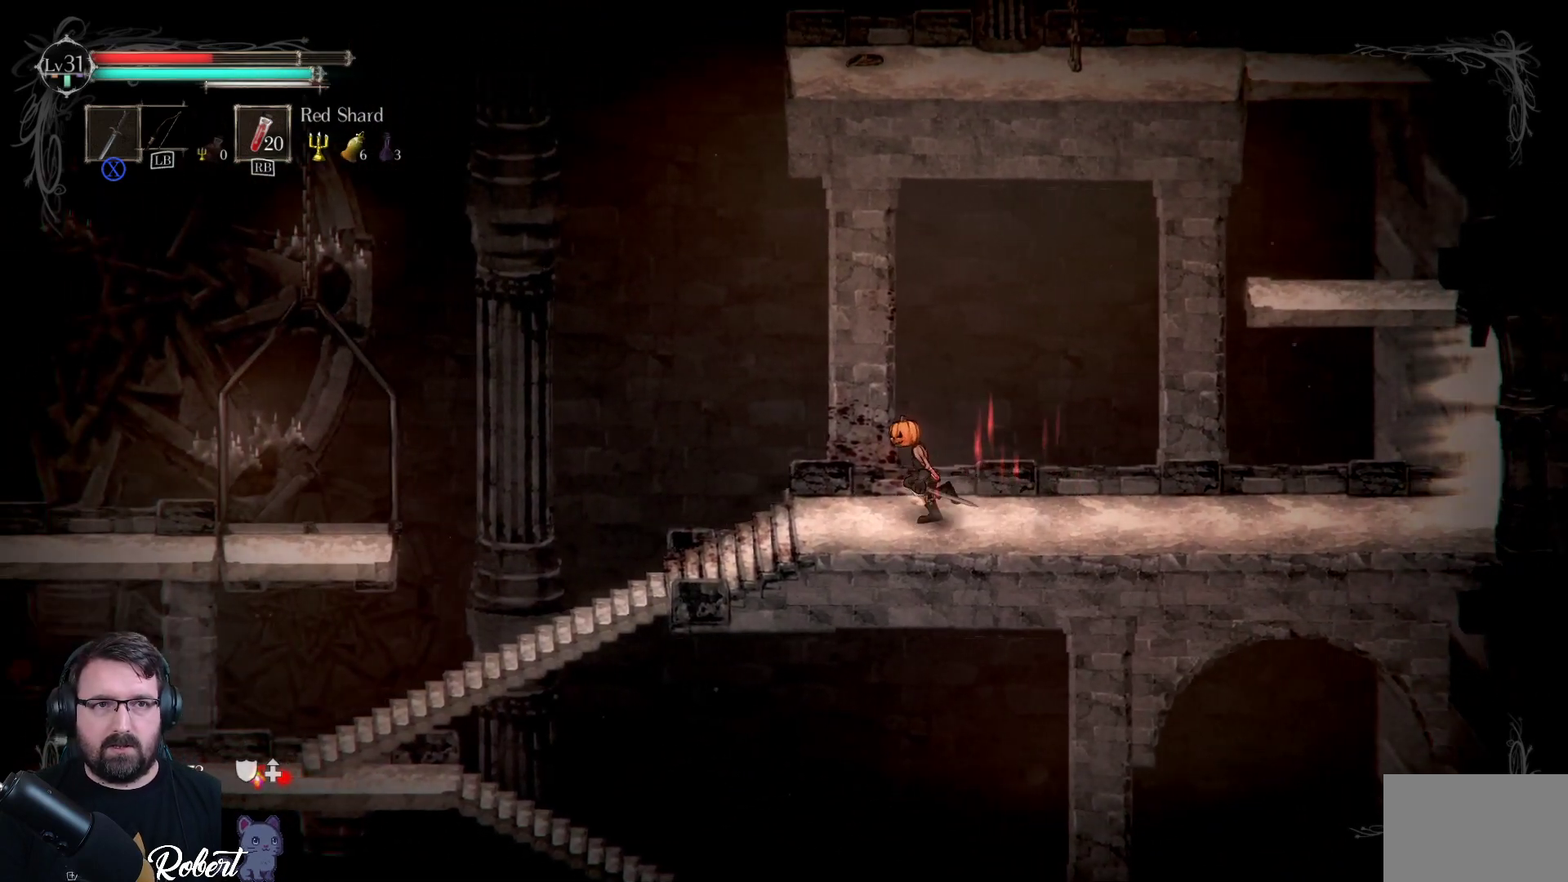
{"buttons": [], "left_stick": "left", "right_stick": "center", "events": []}
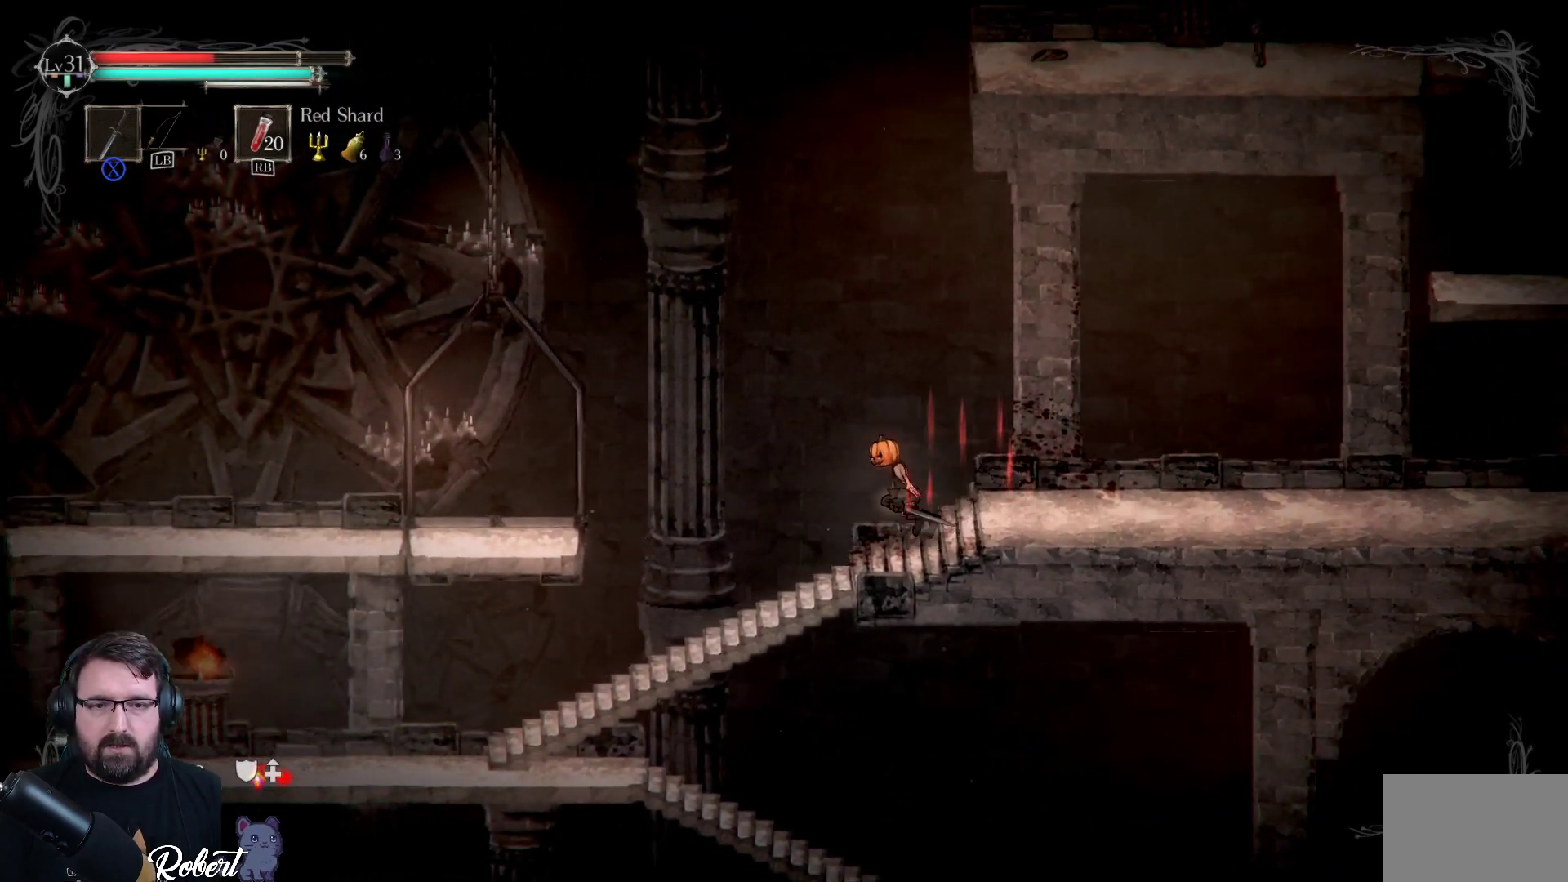
{"buttons": [], "left_stick": "left", "right_stick": "center", "events": []}
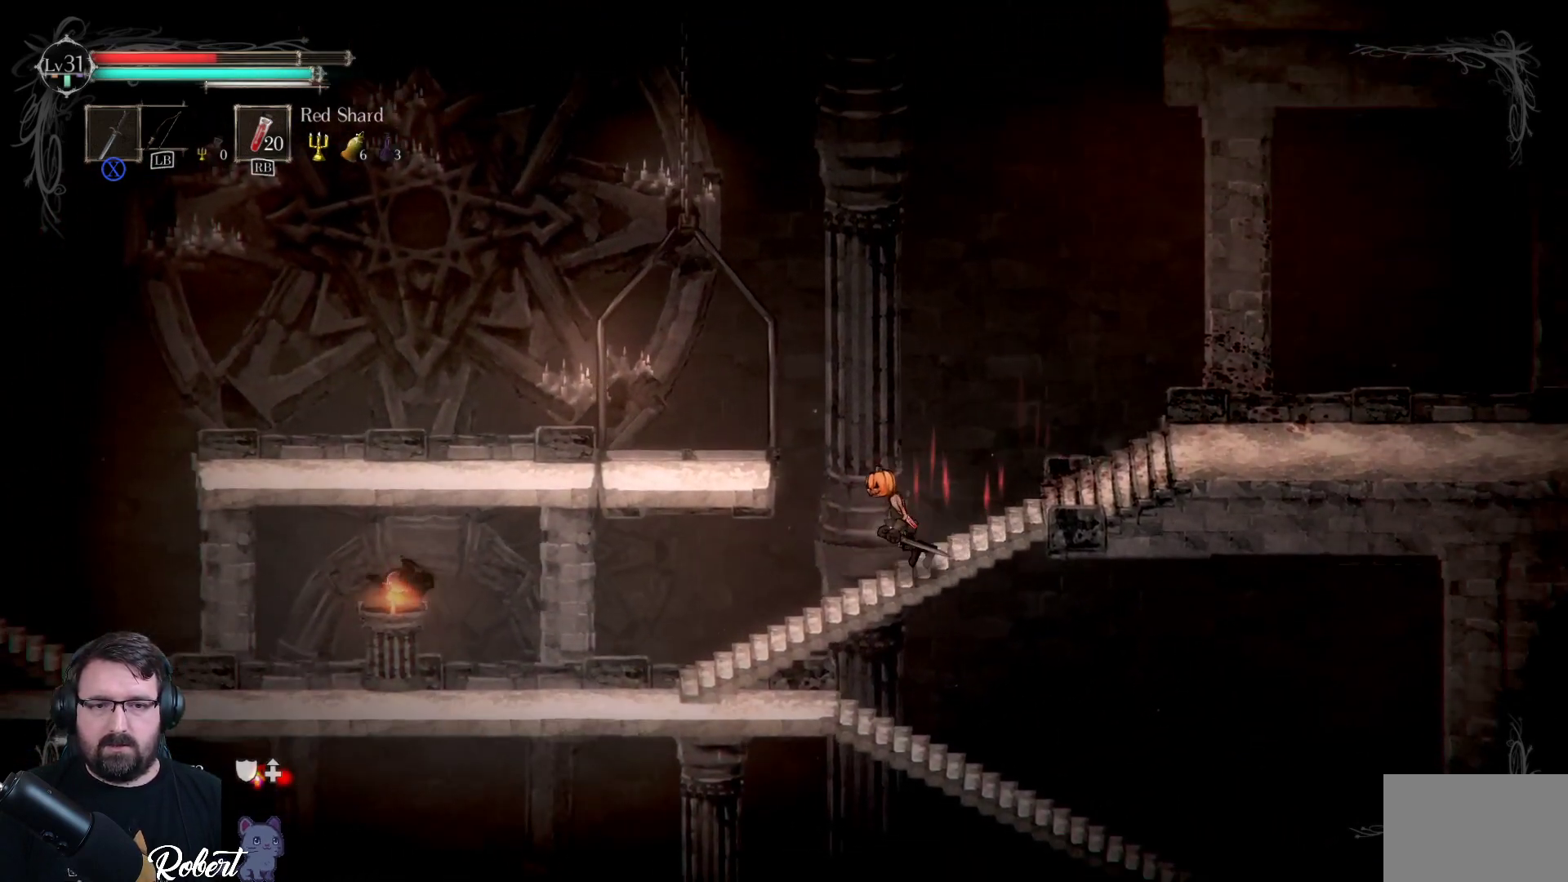
{"buttons": [], "left_stick": "down-left", "right_stick": "center", "events": [[100, "left_stick", "down-left"]]}
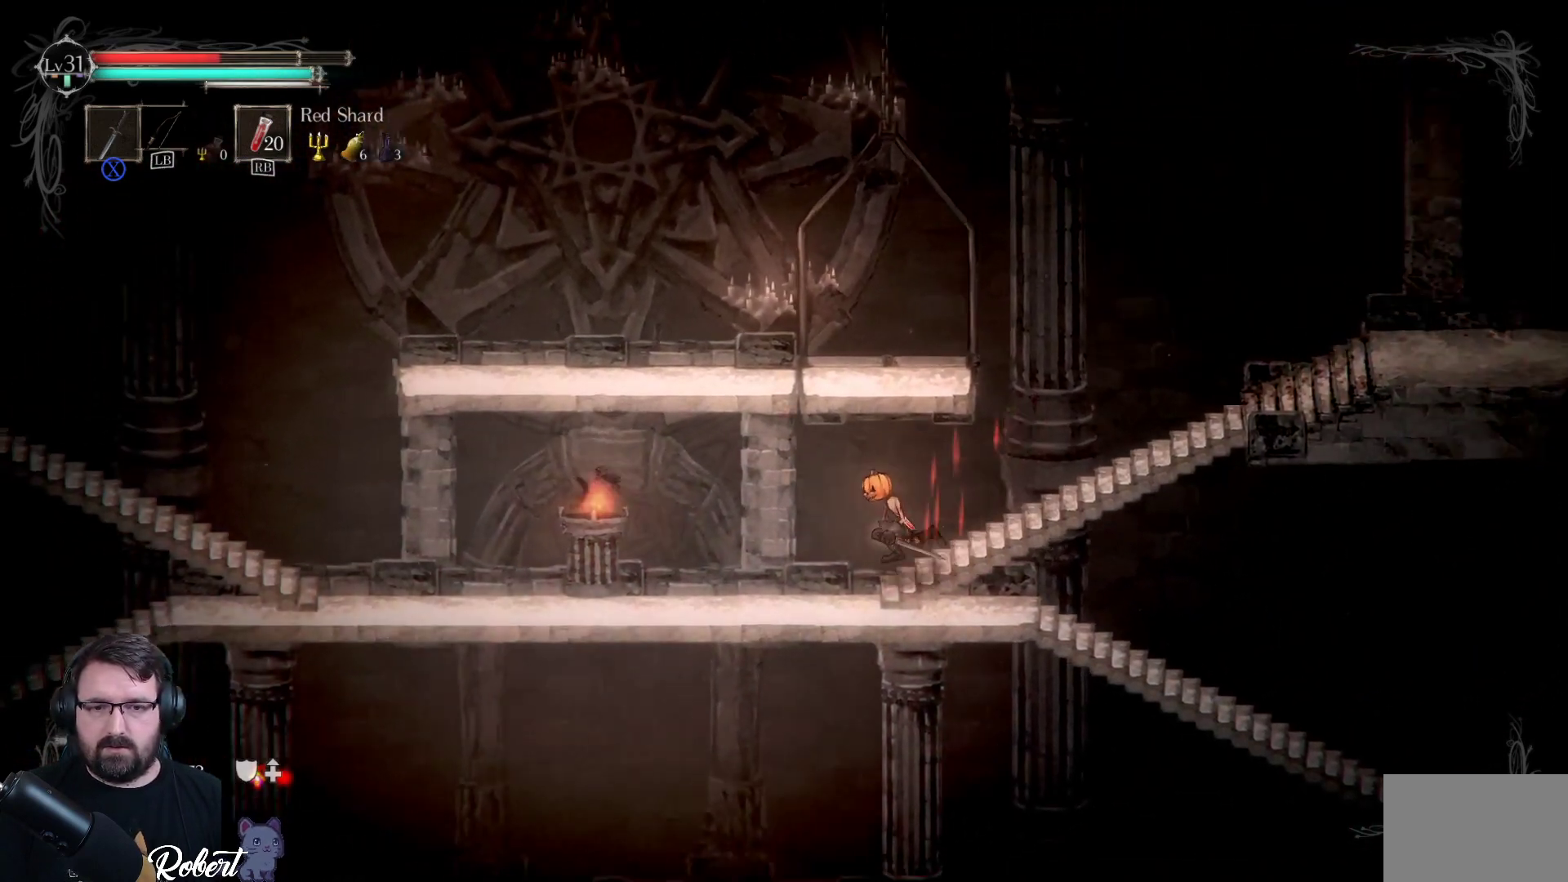
{"buttons": [], "left_stick": "down-left", "right_stick": "down", "events": [[167, "right_stick", "down"]]}
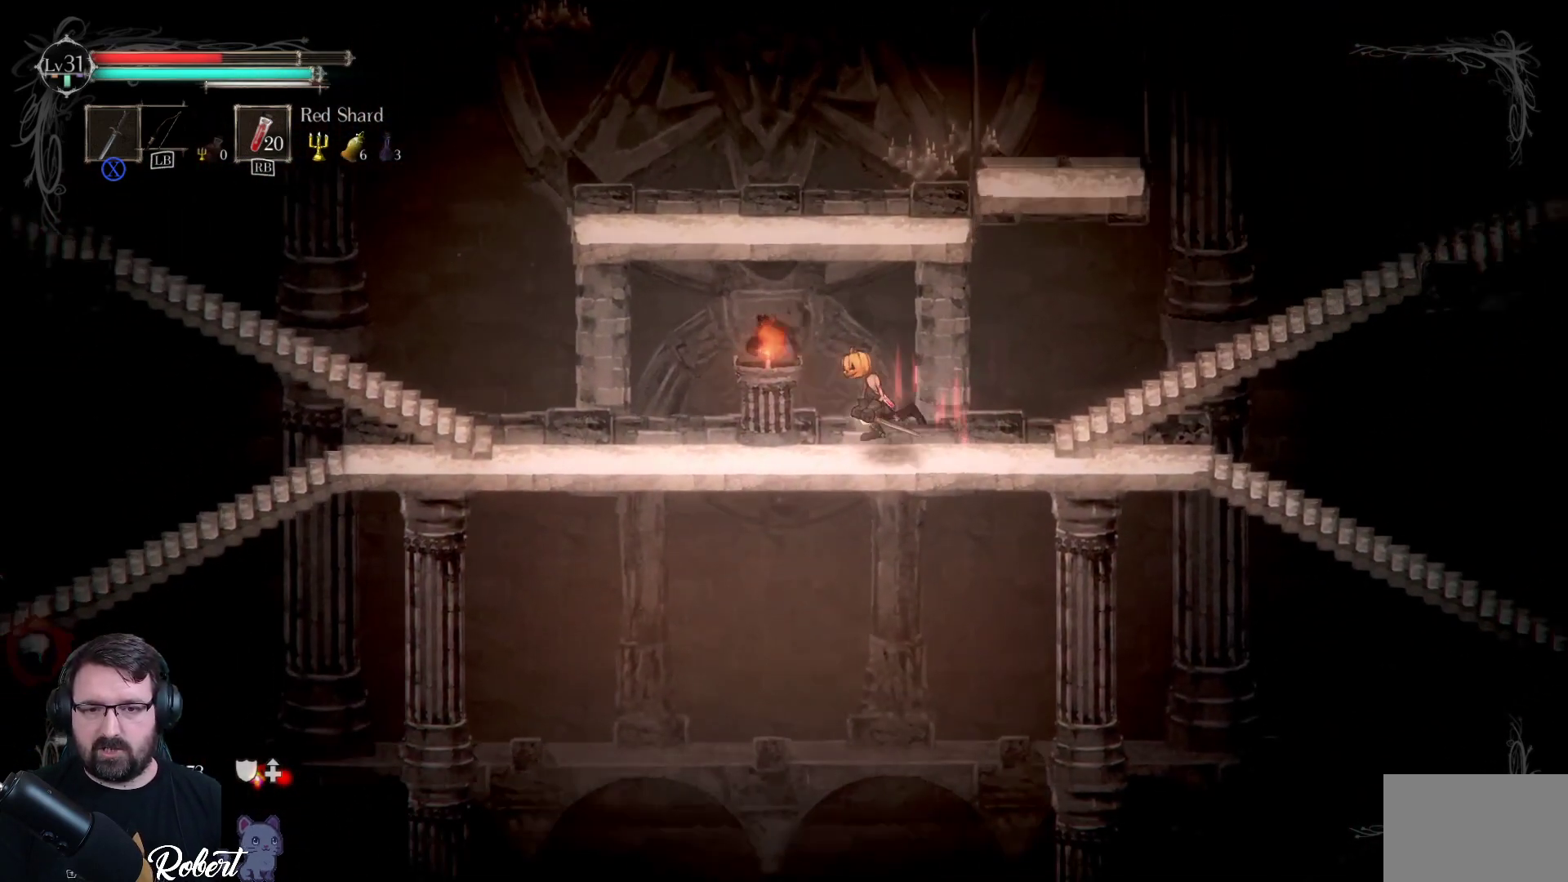
{"buttons": [], "left_stick": "center", "right_stick": "down", "events": [[167, "left_stick", "center"]]}
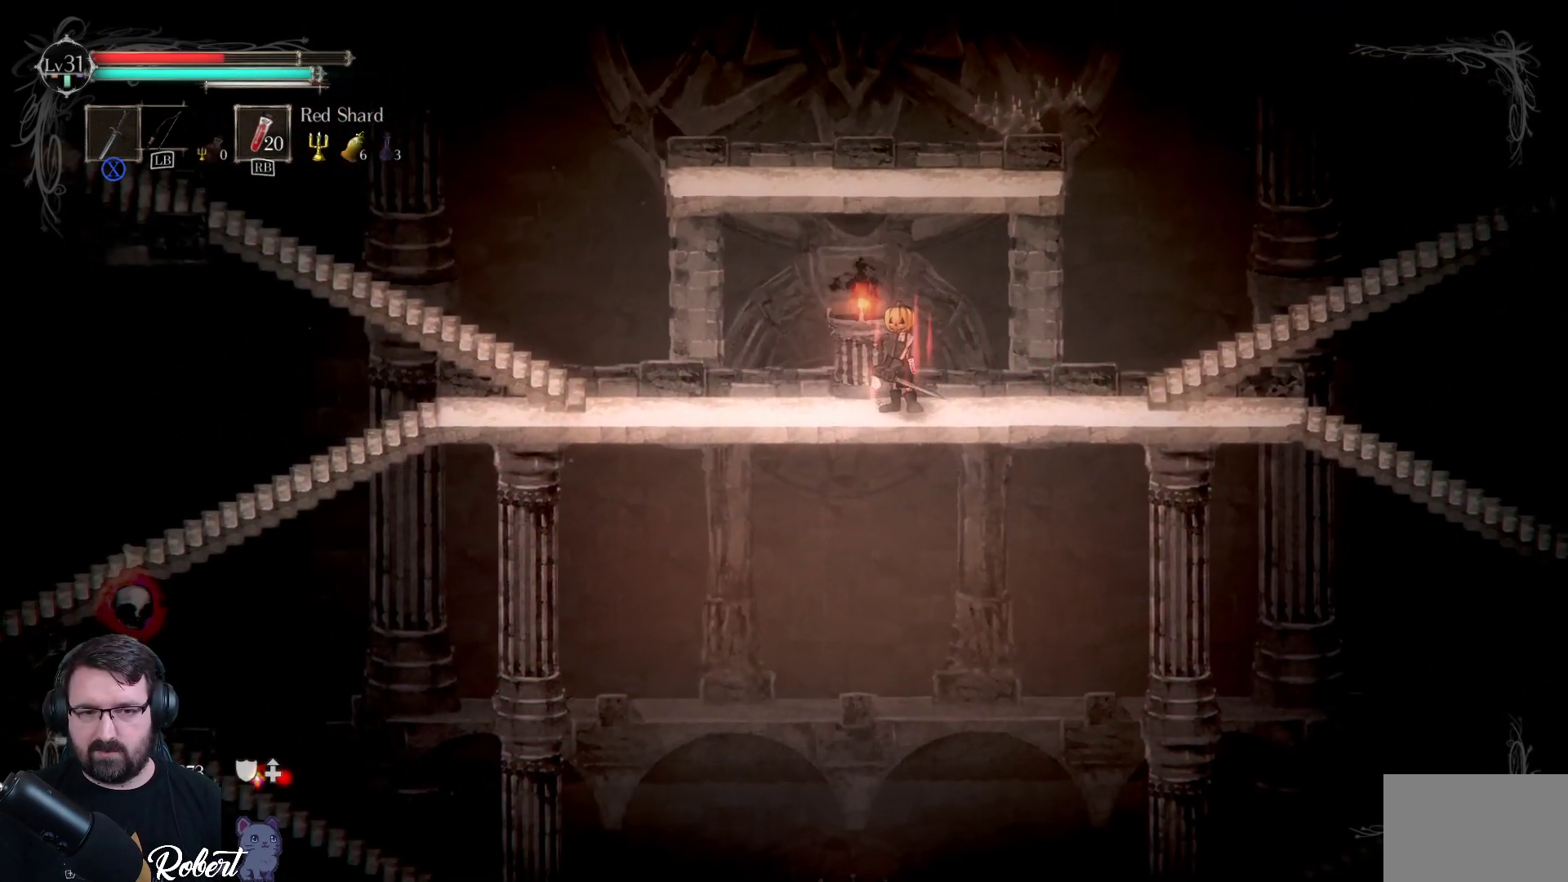
{"buttons": [], "left_stick": "center", "right_stick": "center", "events": [[133, "left_stick", "left"], [333, "left_stick", "center"], [333, "right_stick", "center"]]}
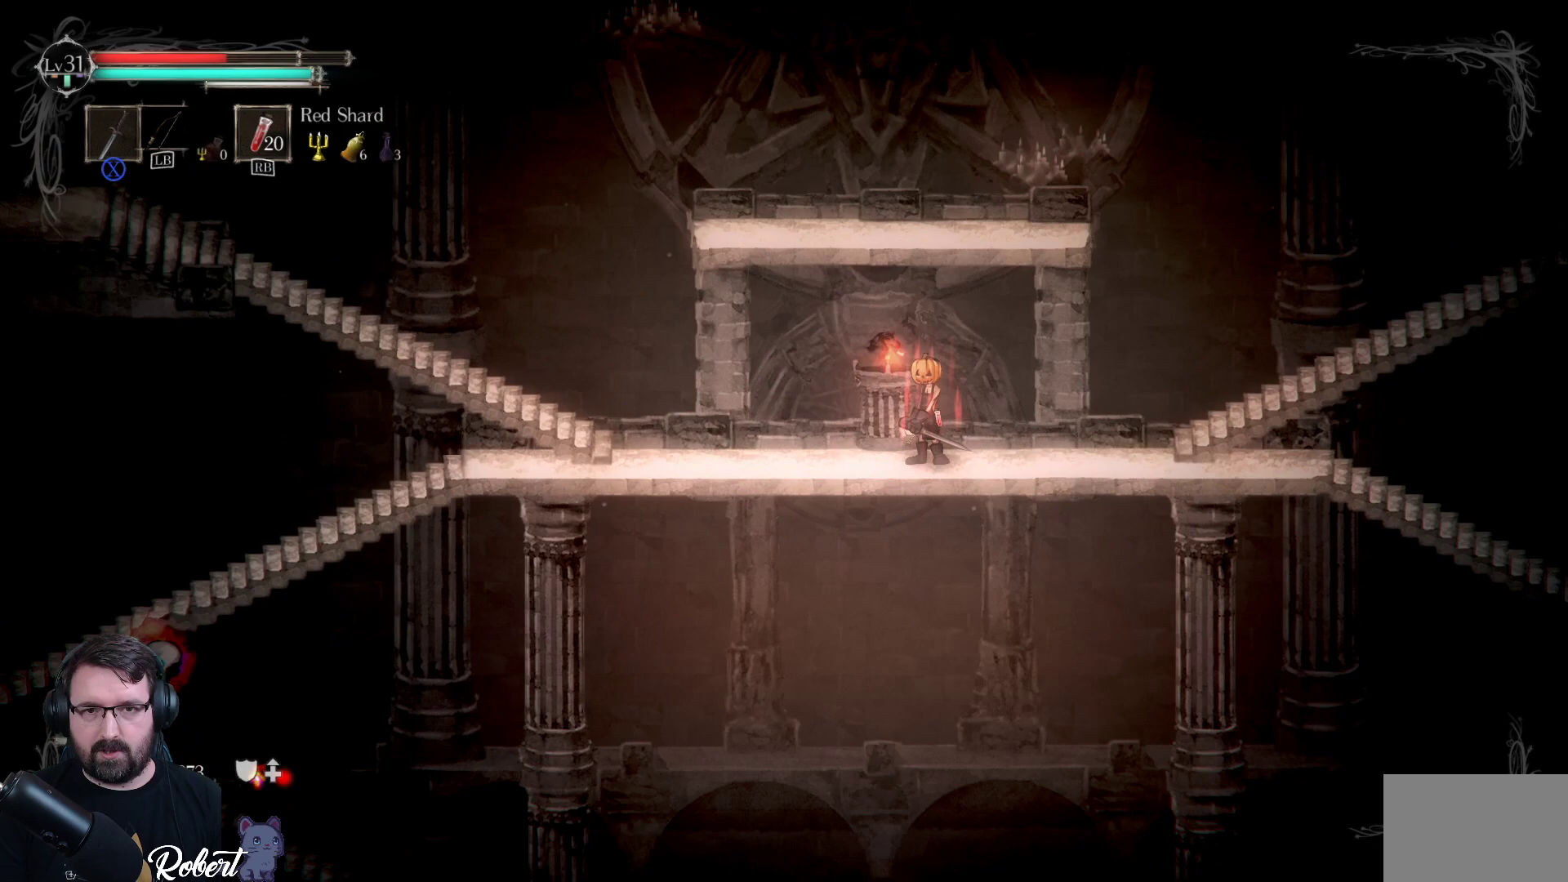
{"buttons": [], "left_stick": "down-left", "right_stick": "center", "events": [[367, "left_stick", "left"], [433, "left_stick", "down-left"]]}
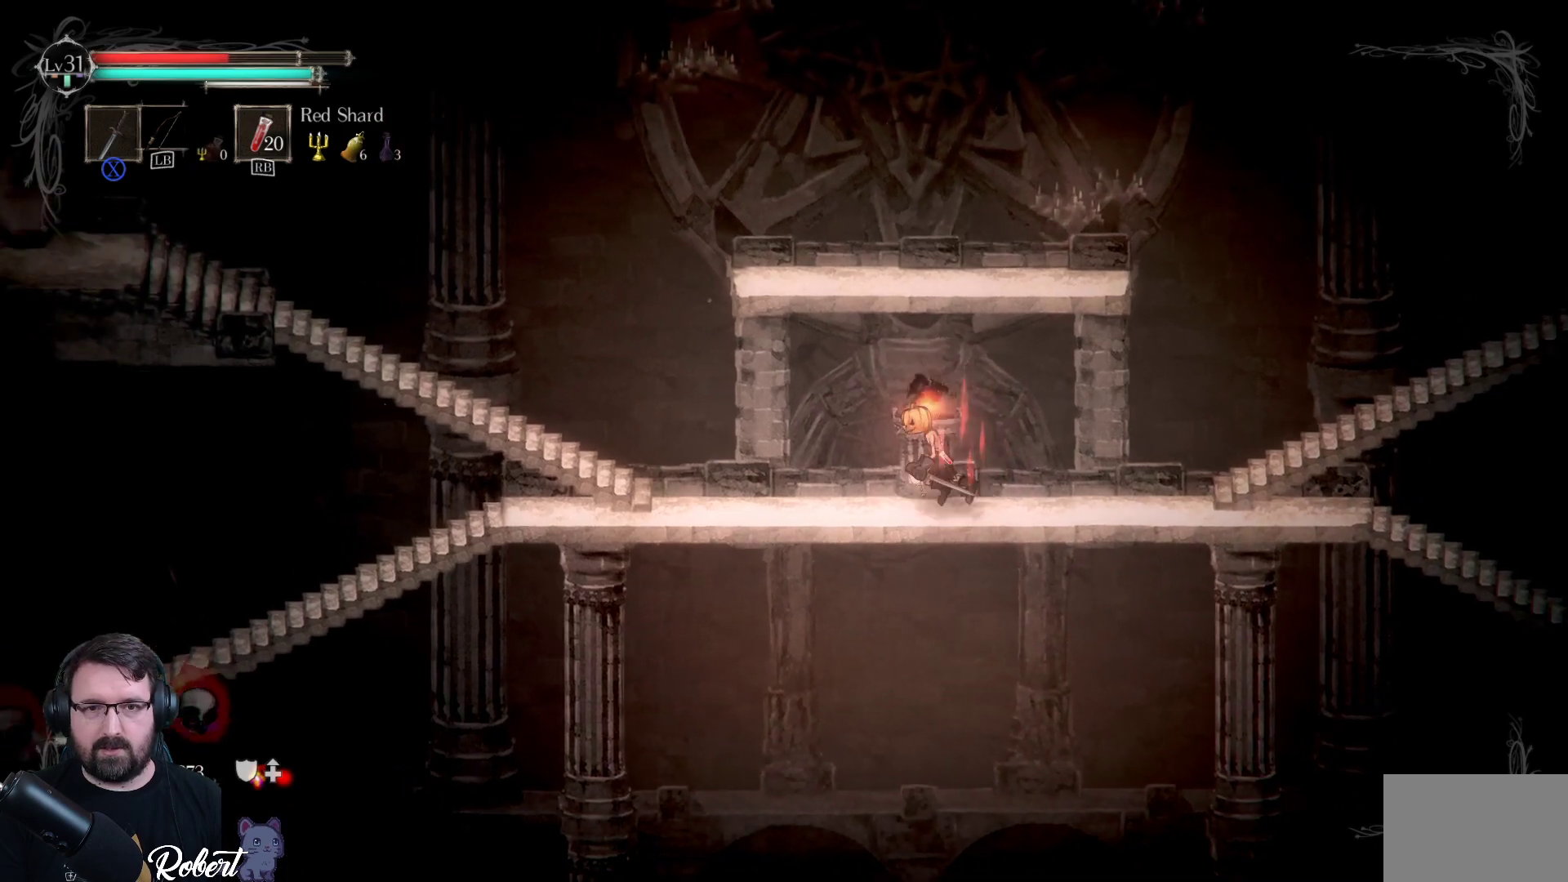
{"buttons": [], "left_stick": "down-left", "right_stick": "center", "events": [[33, "right_stick", "down-left"], [267, "right_stick", "center"]]}
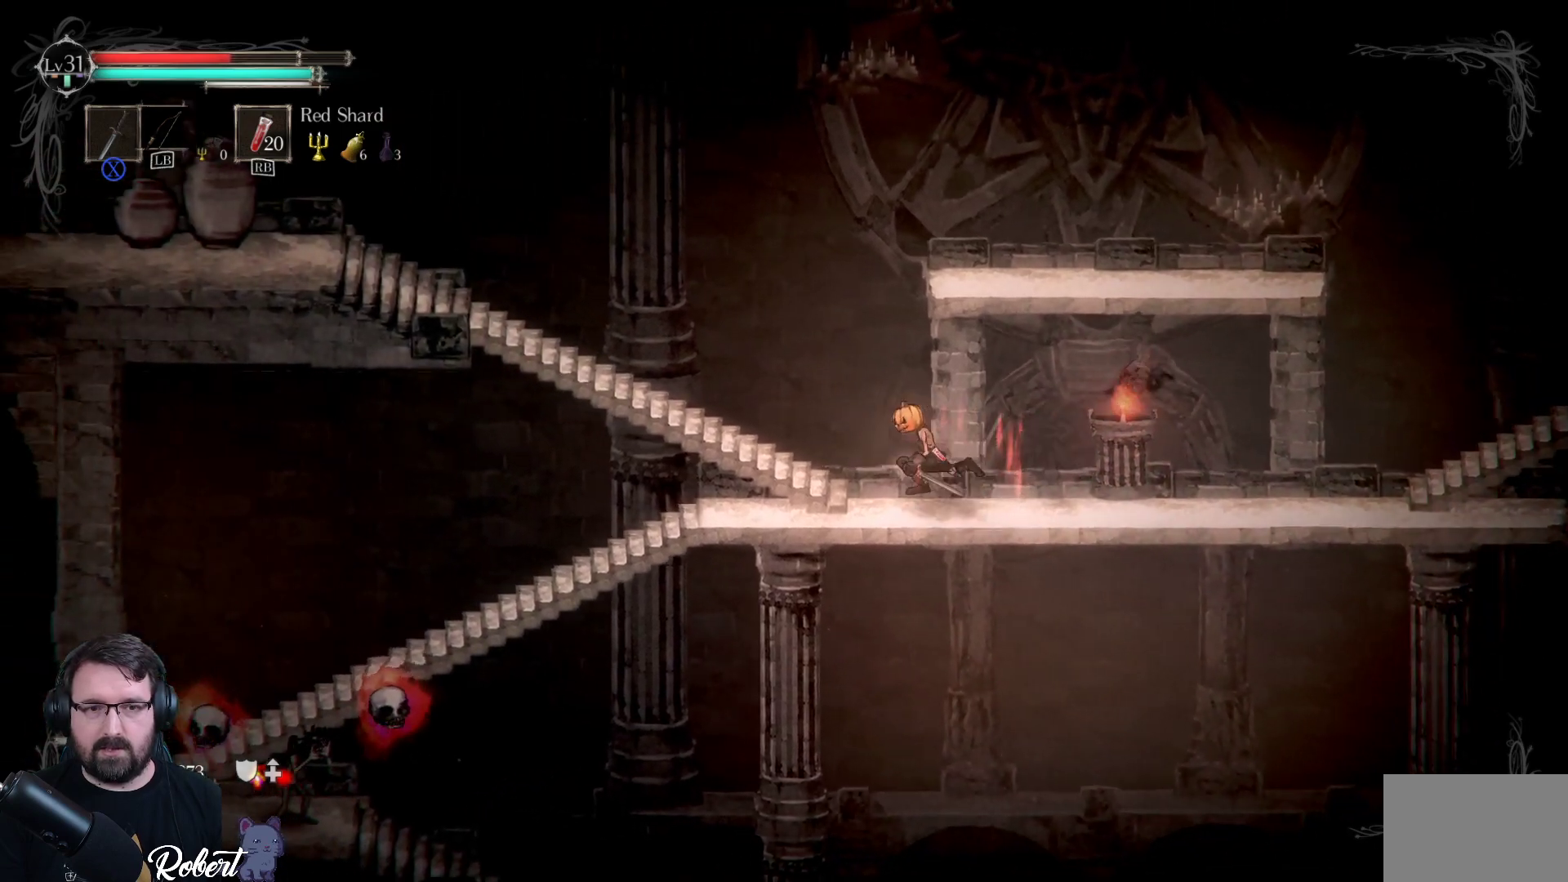
{"buttons": [], "left_stick": "down-left", "right_stick": "down-left", "events": [[333, "right_stick", "down-left"]]}
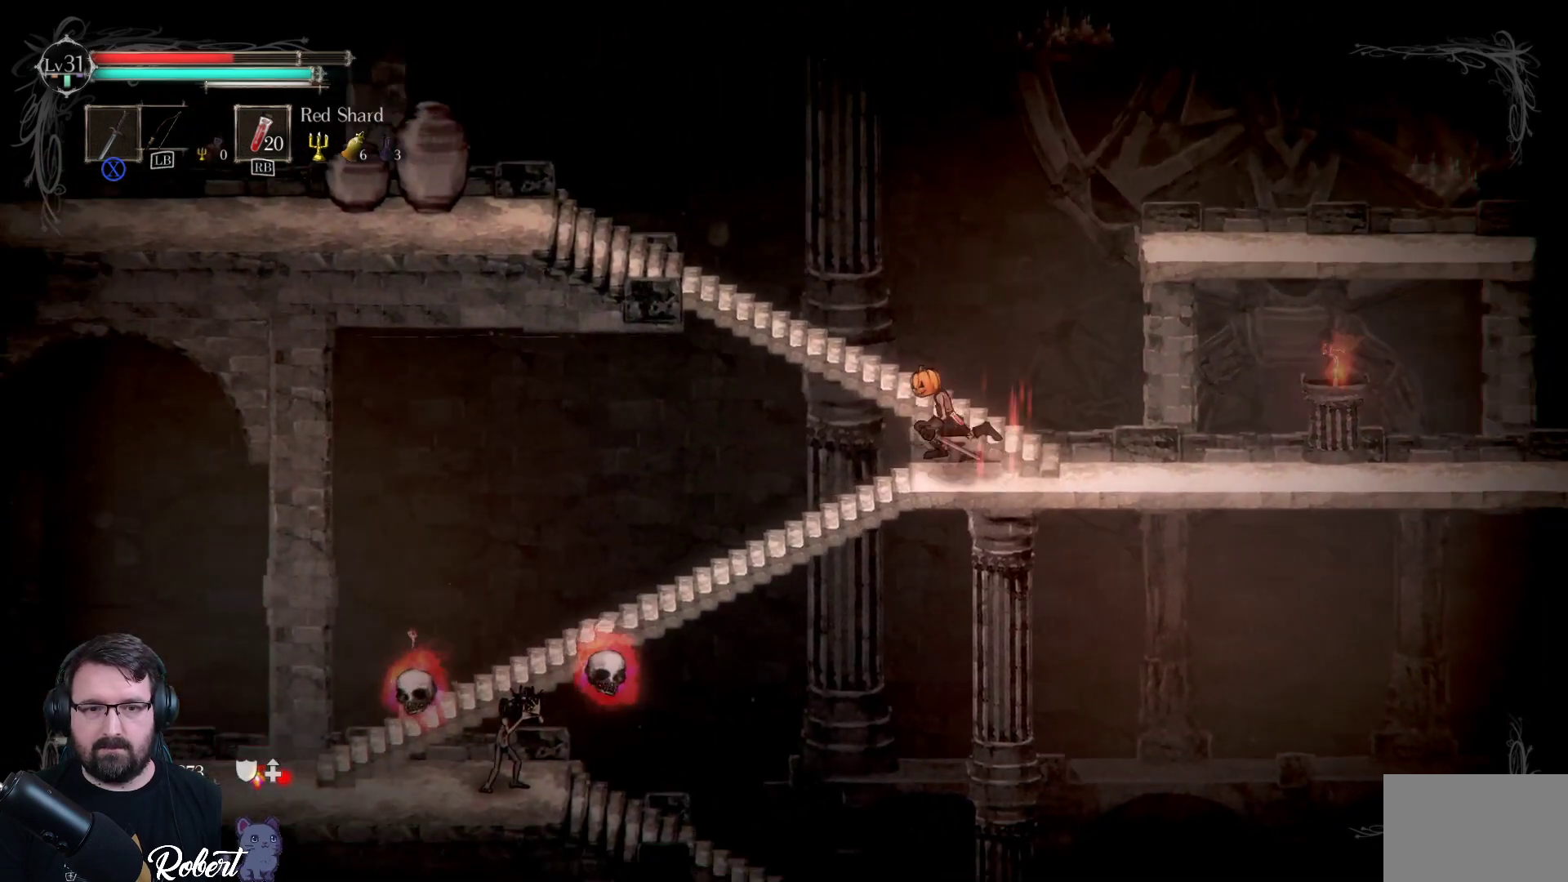
{"buttons": [], "left_stick": "down-left", "right_stick": "center", "events": [[100, "right_stick", "center"]]}
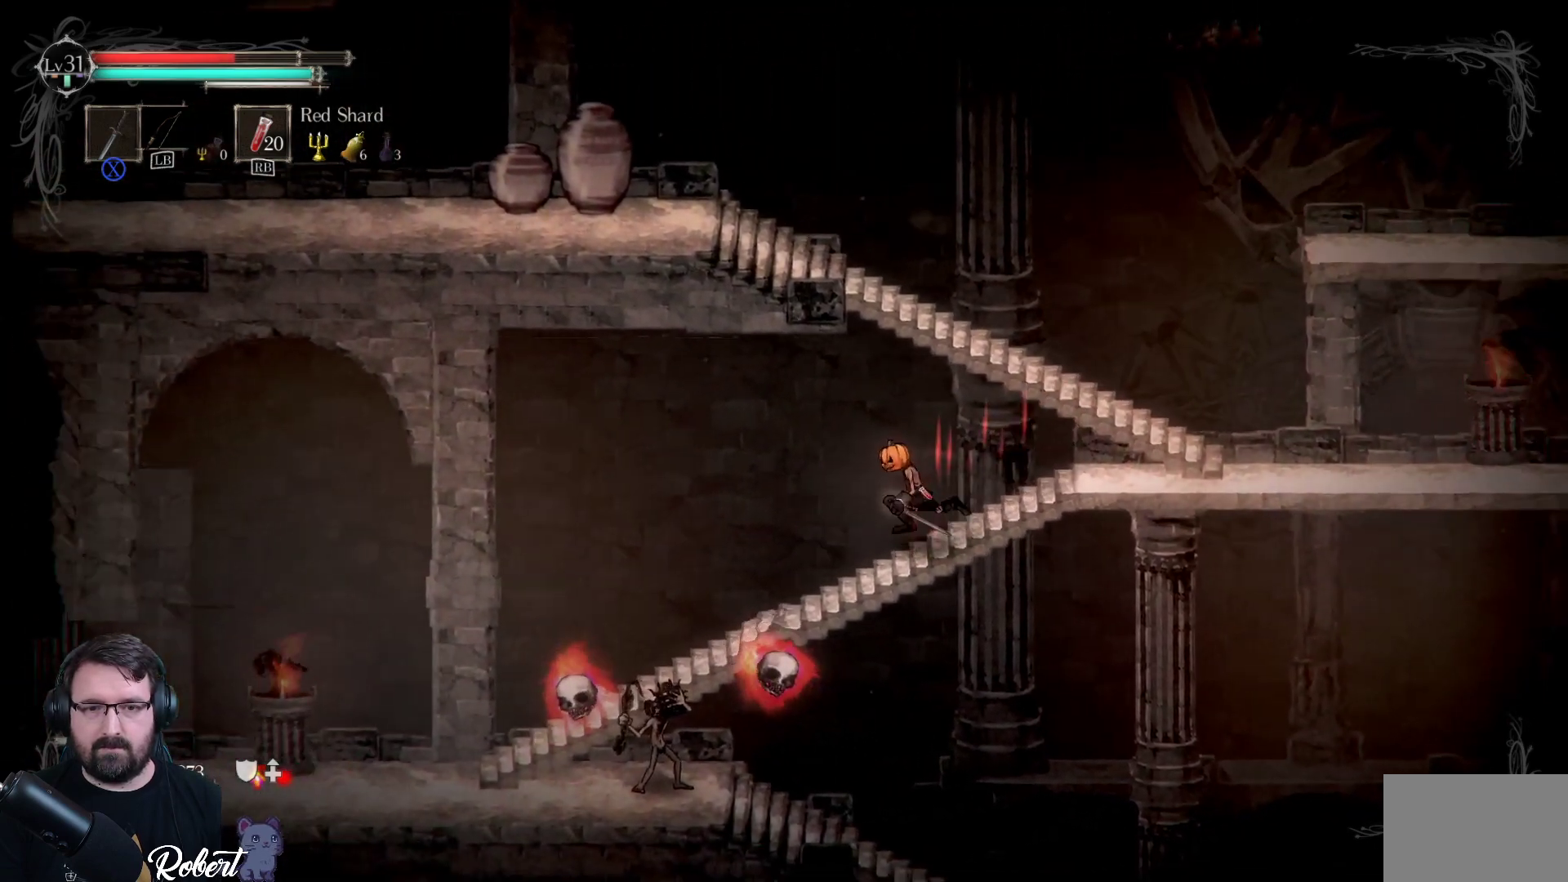
{"buttons": [], "left_stick": "down-left", "right_stick": "center", "events": [[133, "R2", "down"], [267, "R2", "up"]]}
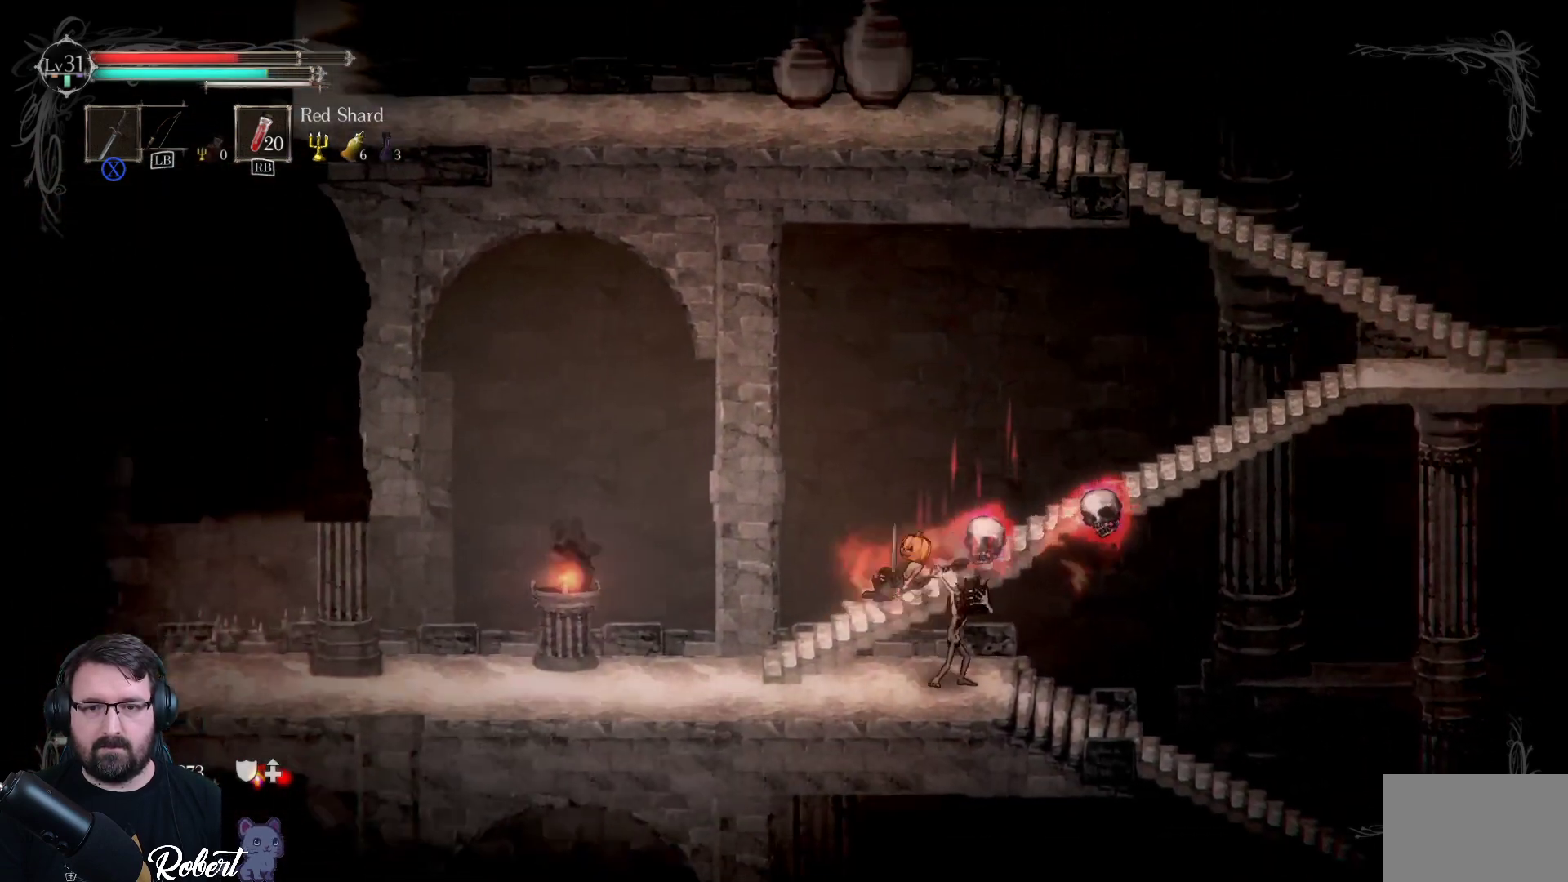
{"buttons": ["X"], "left_stick": "down-right", "right_stick": "center", "events": [[67, "R2", "down"], [233, "R2", "up"], [500, "X", "down"], [500, "left_stick", "down-right"]]}
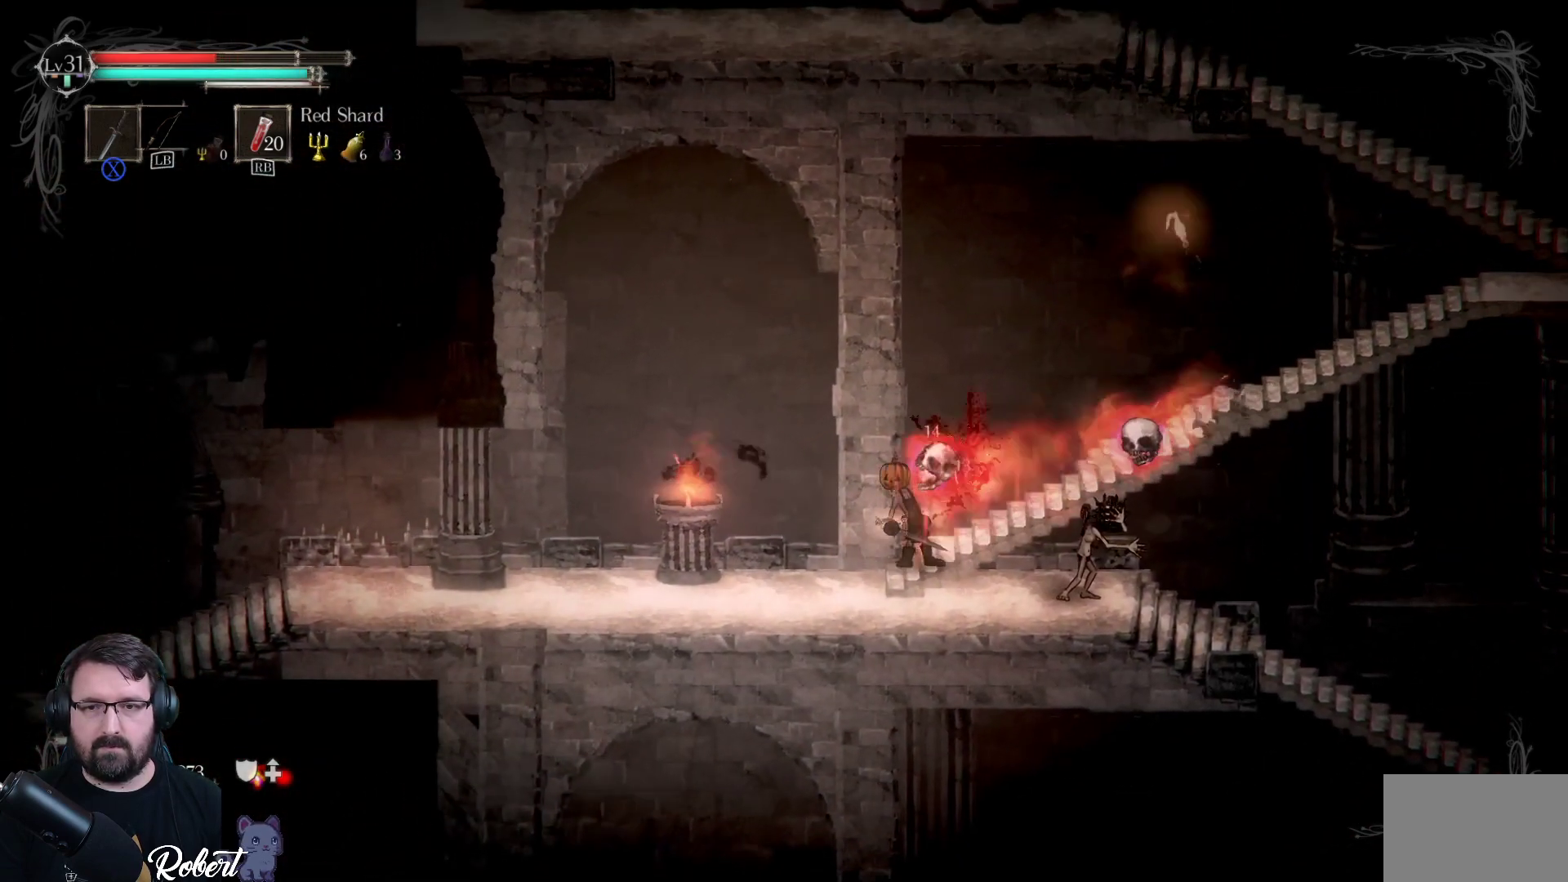
{"buttons": ["X"], "left_stick": "center", "right_stick": "center", "events": [[33, "left_stick", "right"], [100, "X", "up"], [200, "X", "down"], [267, "X", "up"], [300, "left_stick", "center"], [333, "X", "down"], [400, "X", "up"], [467, "X", "down"]]}
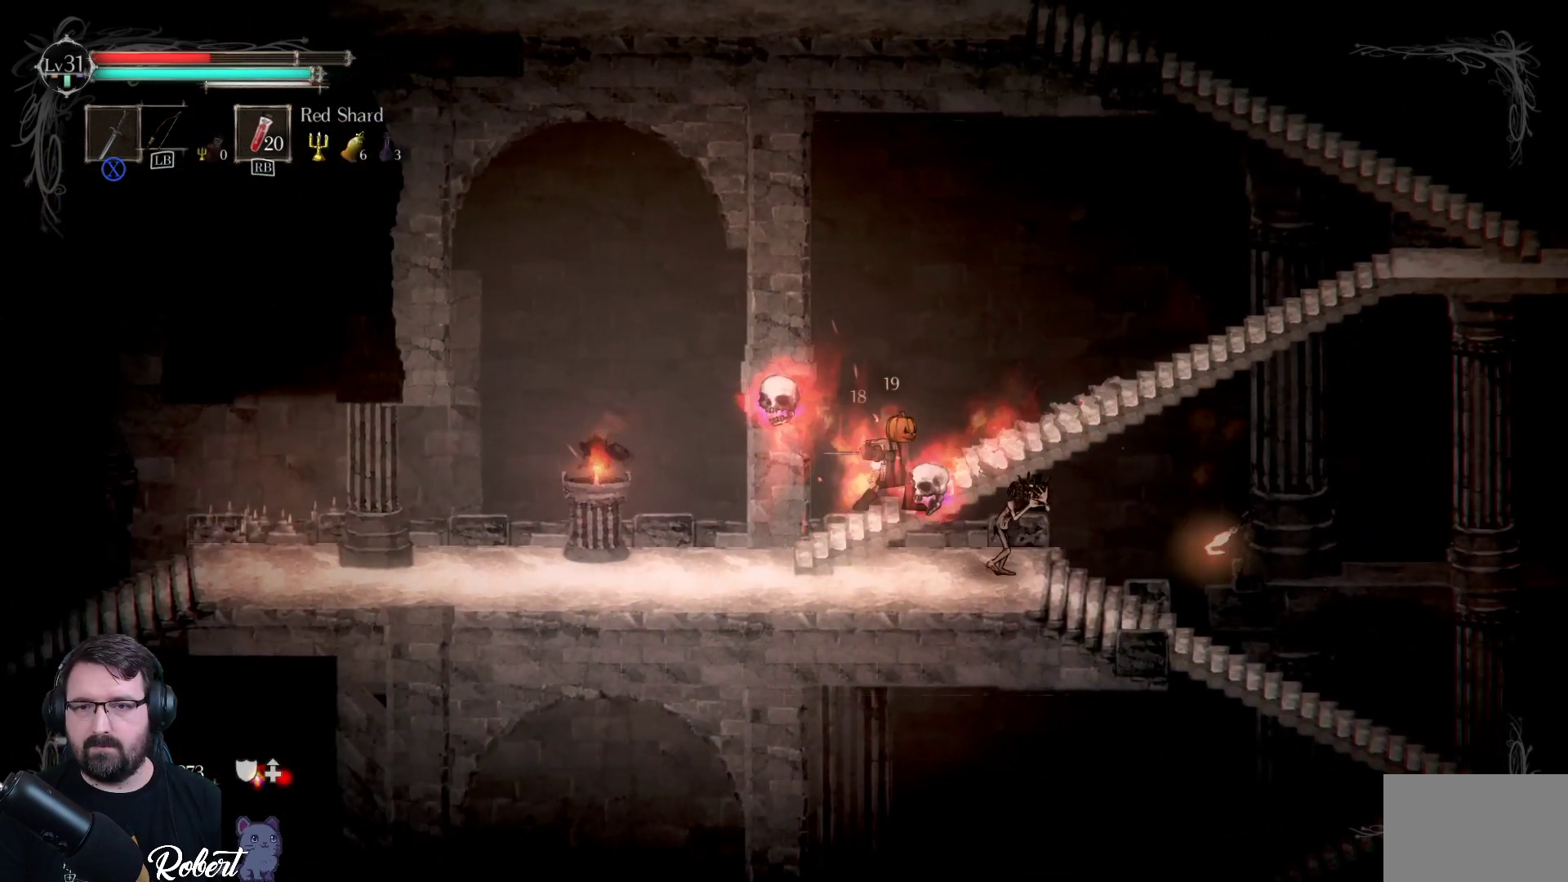
{"buttons": ["X"], "left_stick": "center", "right_stick": "center", "events": [[33, "X", "up"], [100, "X", "down"], [167, "X", "up"], [233, "X", "down"], [300, "X", "up"], [367, "X", "down"], [400, "X", "up"], [500, "X", "down"]]}
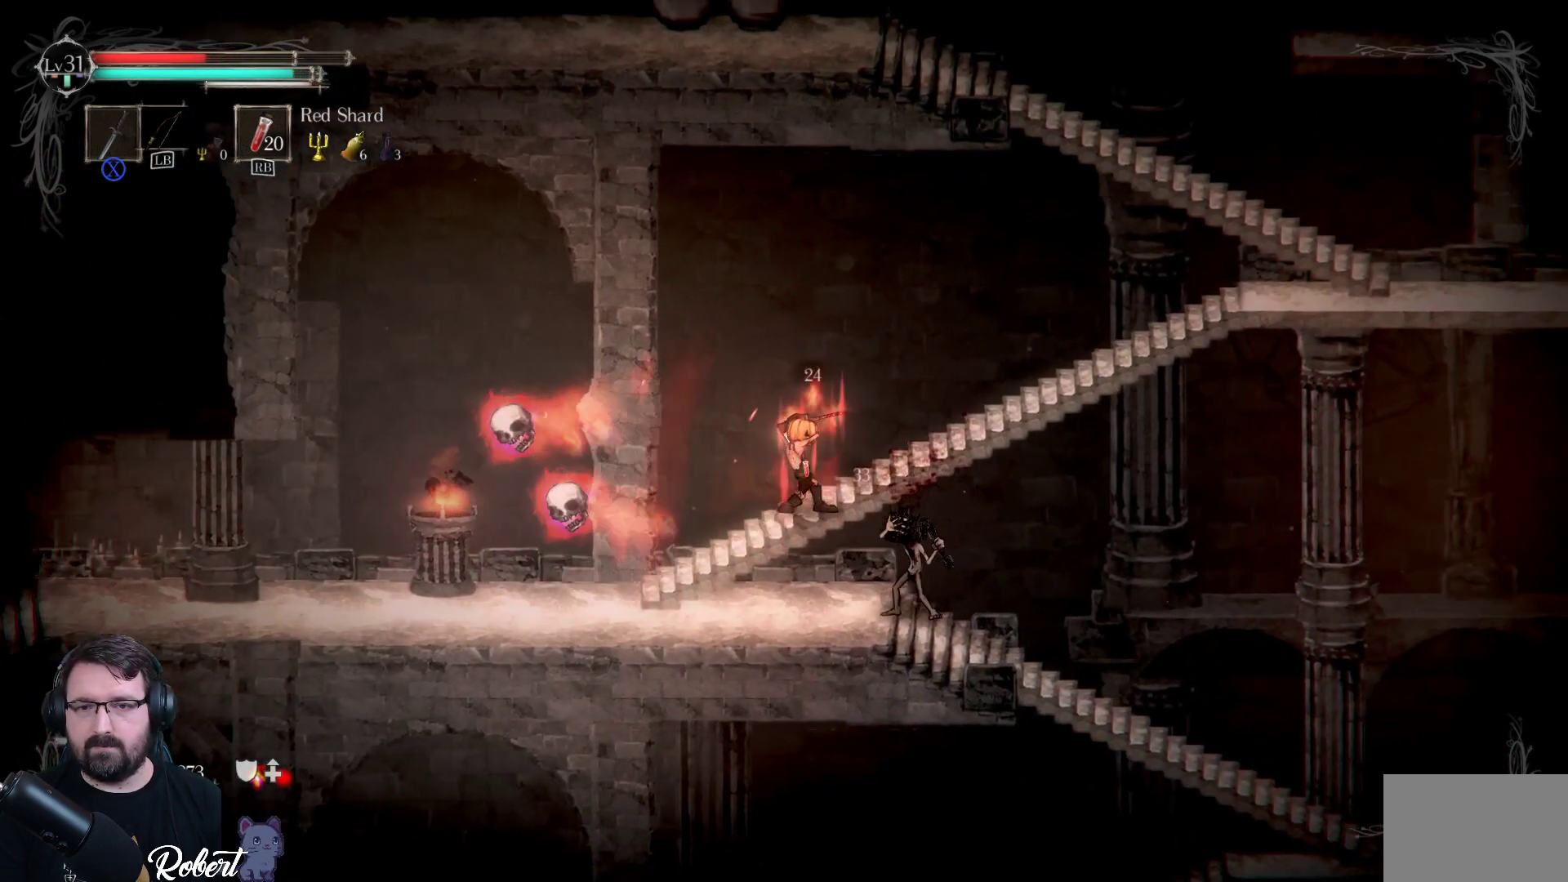
{"buttons": [], "left_stick": "left", "right_stick": "center", "events": [[67, "X", "up"], [167, "X", "down"], [233, "X", "up"], [233, "left_stick", "left"]]}
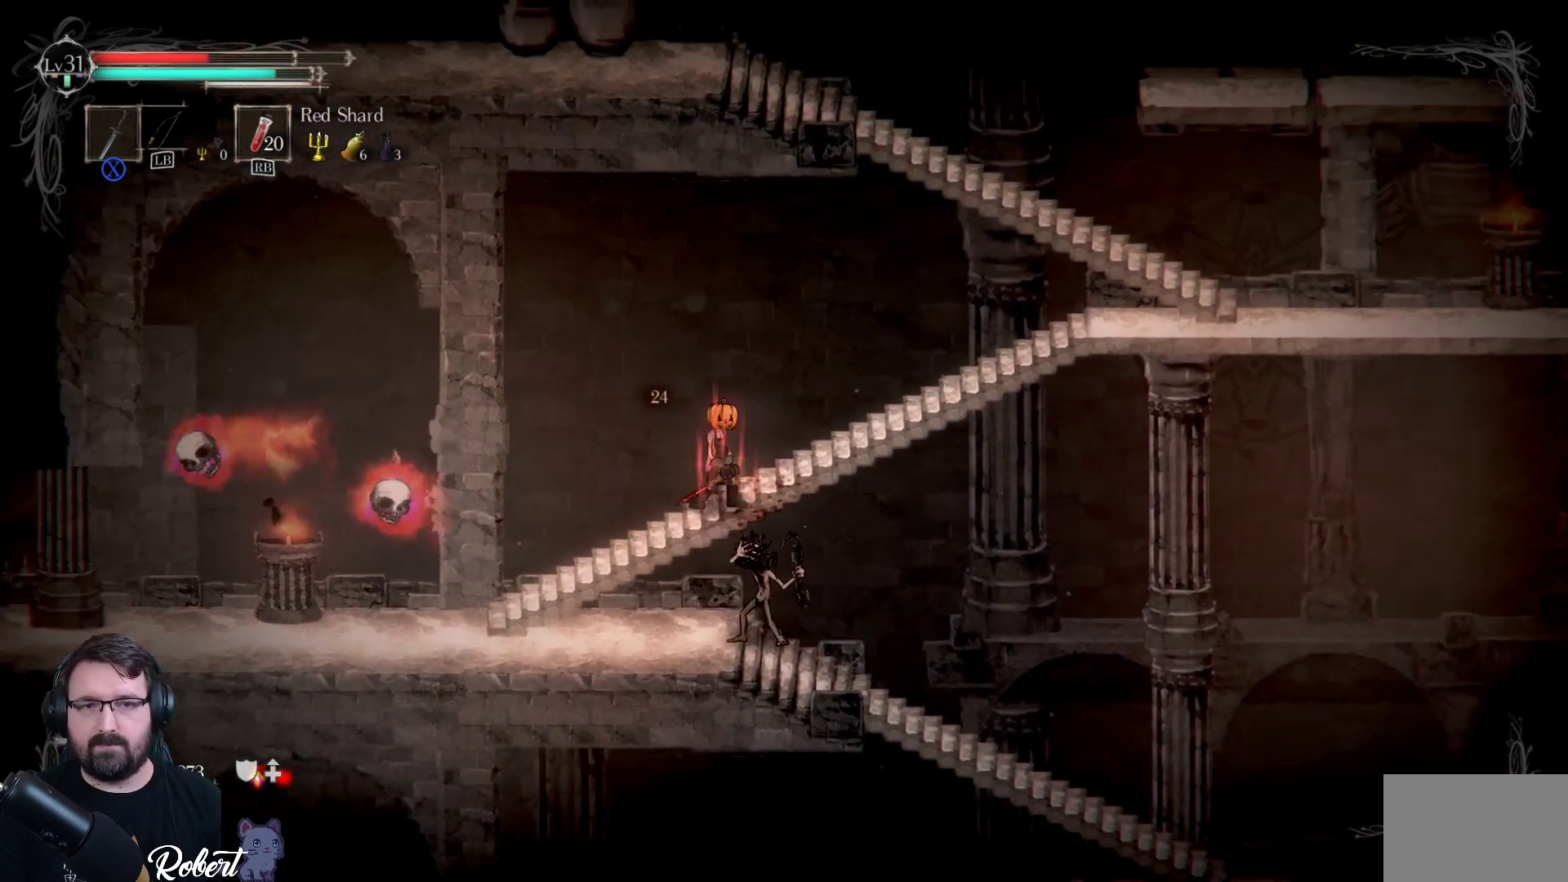
{"buttons": ["X"], "left_stick": "left", "right_stick": "center", "events": [[400, "X", "down"]]}
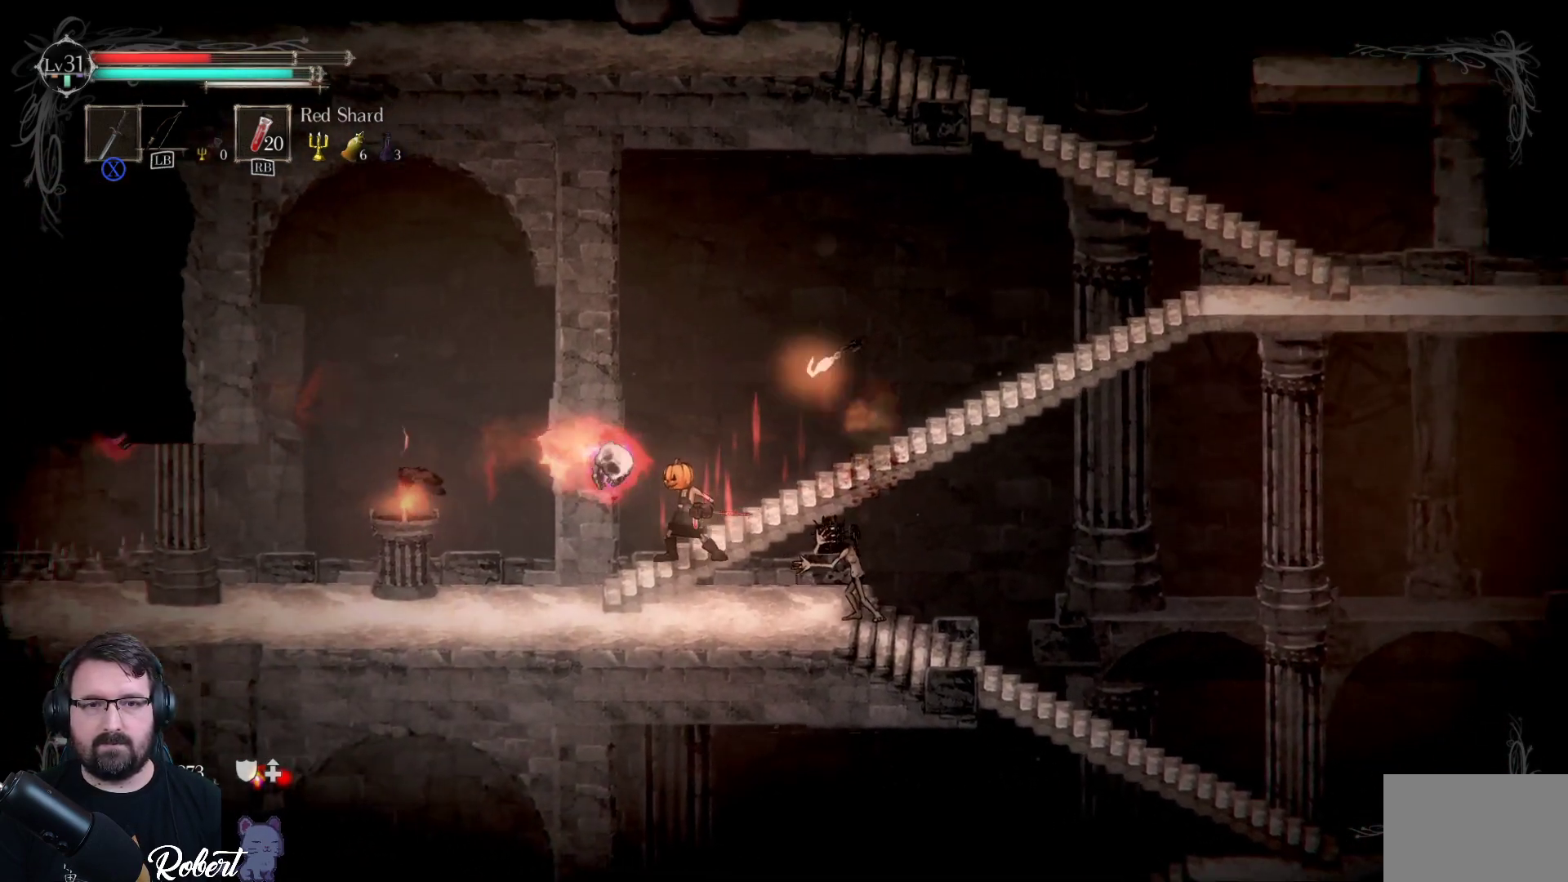
{"buttons": [], "left_stick": "center", "right_stick": "center", "events": [[33, "X", "up"], [67, "left_stick", "center"], [100, "X", "down"], [167, "X", "up"], [233, "X", "down"], [300, "X", "up"], [400, "X", "down"], [433, "X", "up"]]}